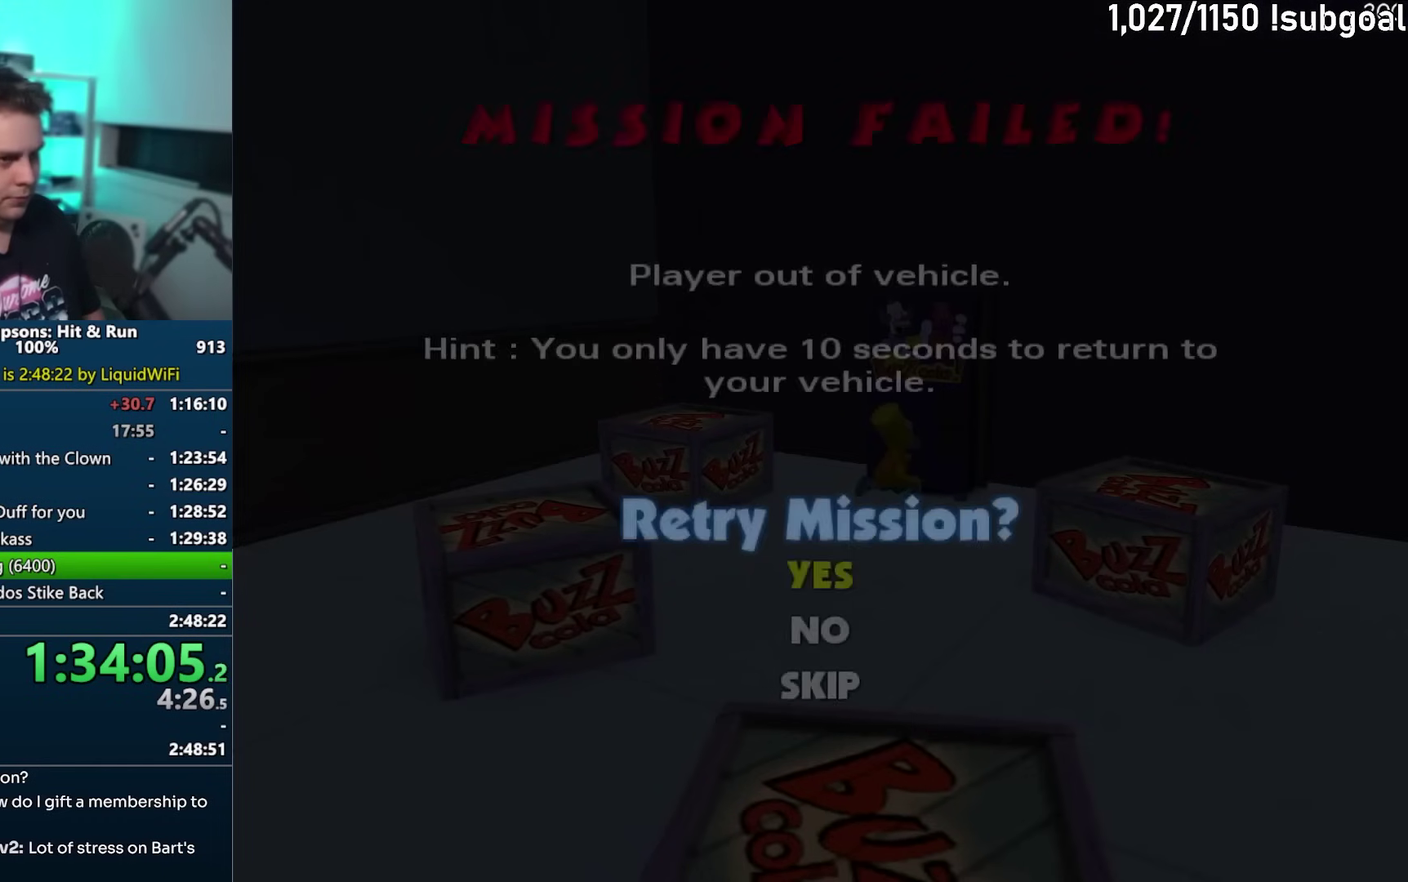
Gameplay with a controller (PlayStation layout); each line is a JSON object with the inputs held at the frame after it. "events" lists button and stick changes between this image and that frame as [ms after this image, input, new state], when the widget could be followed in between. This overlay highlights the sticks when they move; stick clicks (L3) are not distinguishable. Not read: L3 R3.
{"buttons": ["SQUARE"], "left_stick": "right", "events": [[33, "SQUARE", "up"], [83, "left_stick", "center"], [183, "TRIANGLE", "down"], [267, "TRIANGLE", "up"], [350, "TRIANGLE", "down"], [400, "TRIANGLE", "up"], [400, "left_stick", "right"], [433, "SQUARE", "down"]]}
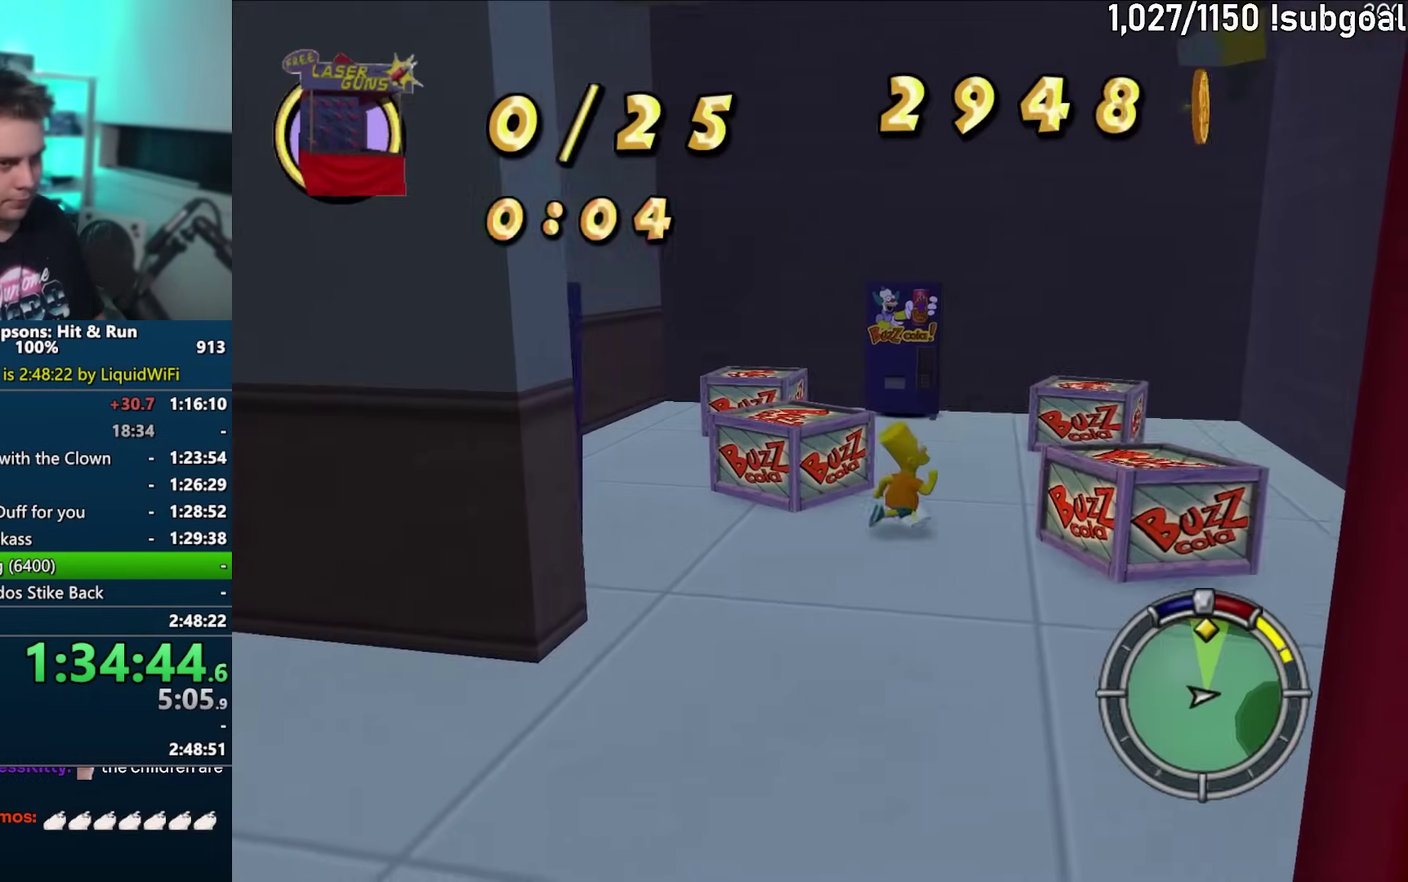
{"buttons": [], "left_stick": "up", "events": [[133, "CROSS", "down"], [233, "left_stick", "up-right"], [267, "CROSS", "up"], [267, "SQUARE", "up"], [433, "left_stick", "up"]]}
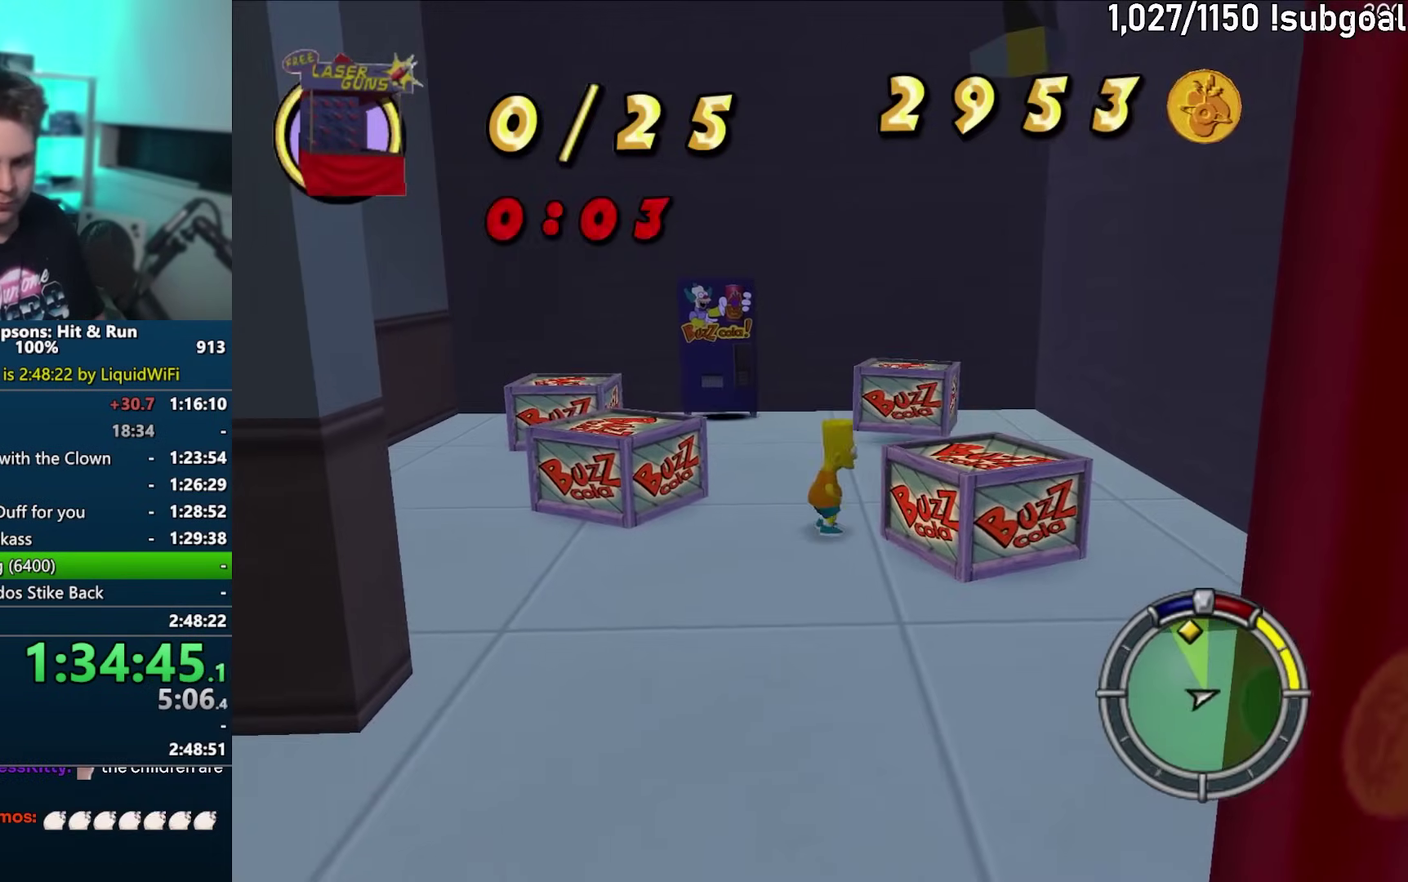
{"buttons": [], "left_stick": "up-left", "events": [[117, "CROSS", "down"], [250, "CROSS", "up"], [500, "left_stick", "up-left"]]}
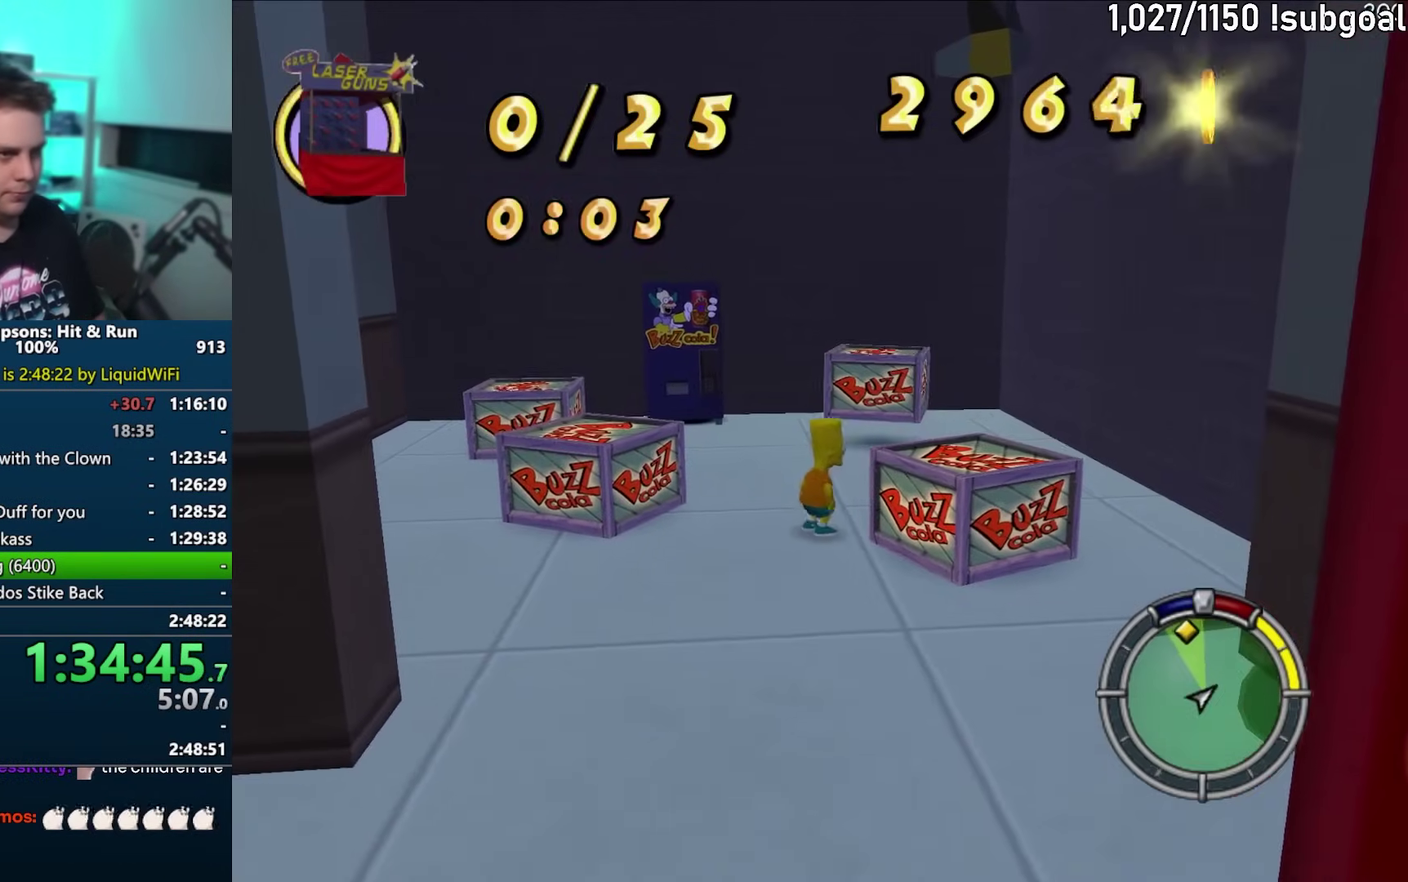
{"buttons": ["CROSS", "SQUARE"], "left_stick": "up", "events": [[133, "SQUARE", "down"], [350, "left_stick", "up"], [450, "CROSS", "down"]]}
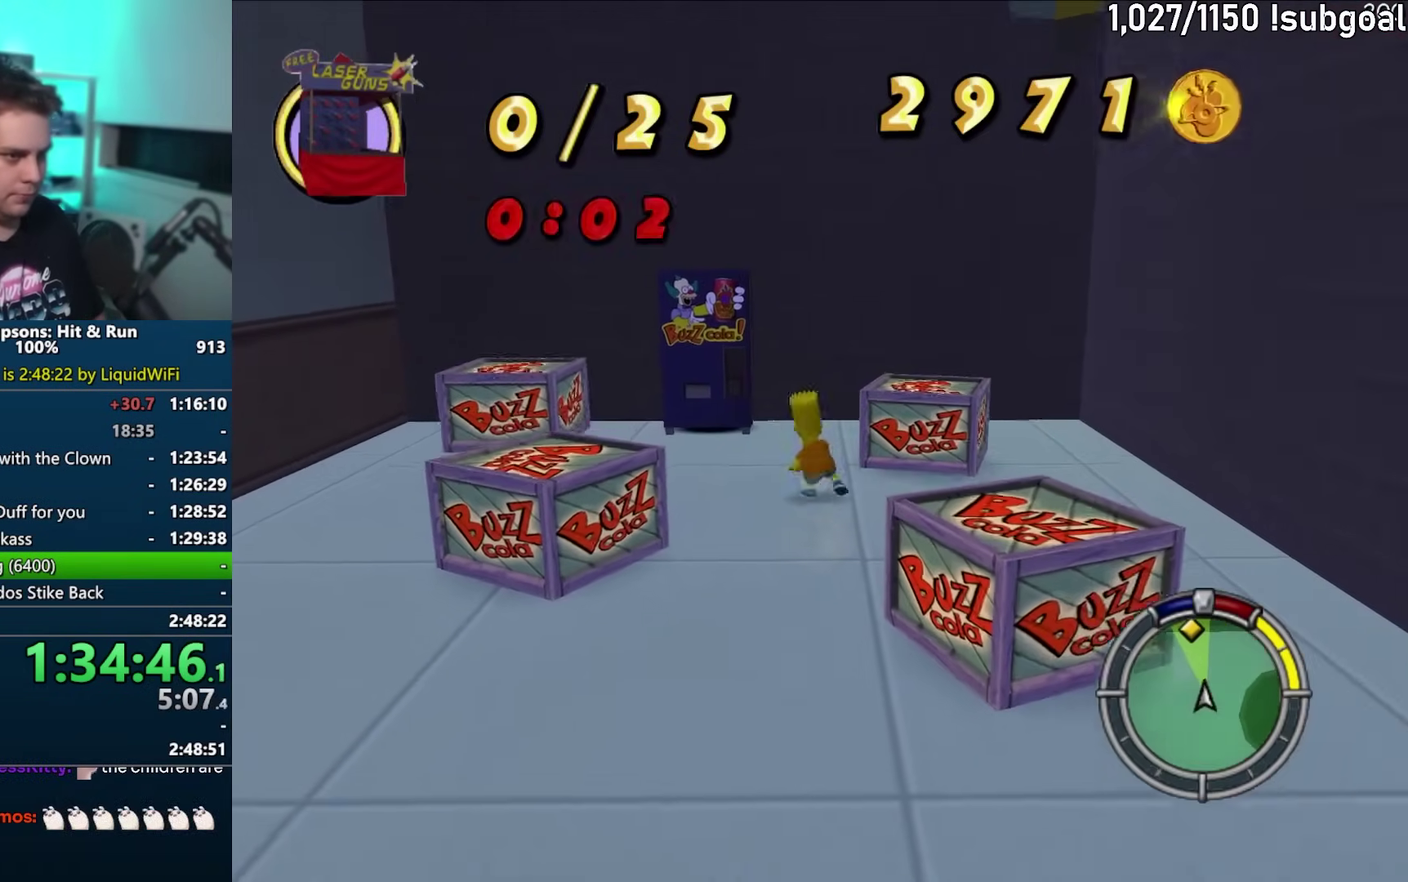
{"buttons": ["CROSS"], "left_stick": "up", "events": [[117, "CROSS", "up"], [133, "SQUARE", "up"], [433, "CROSS", "down"]]}
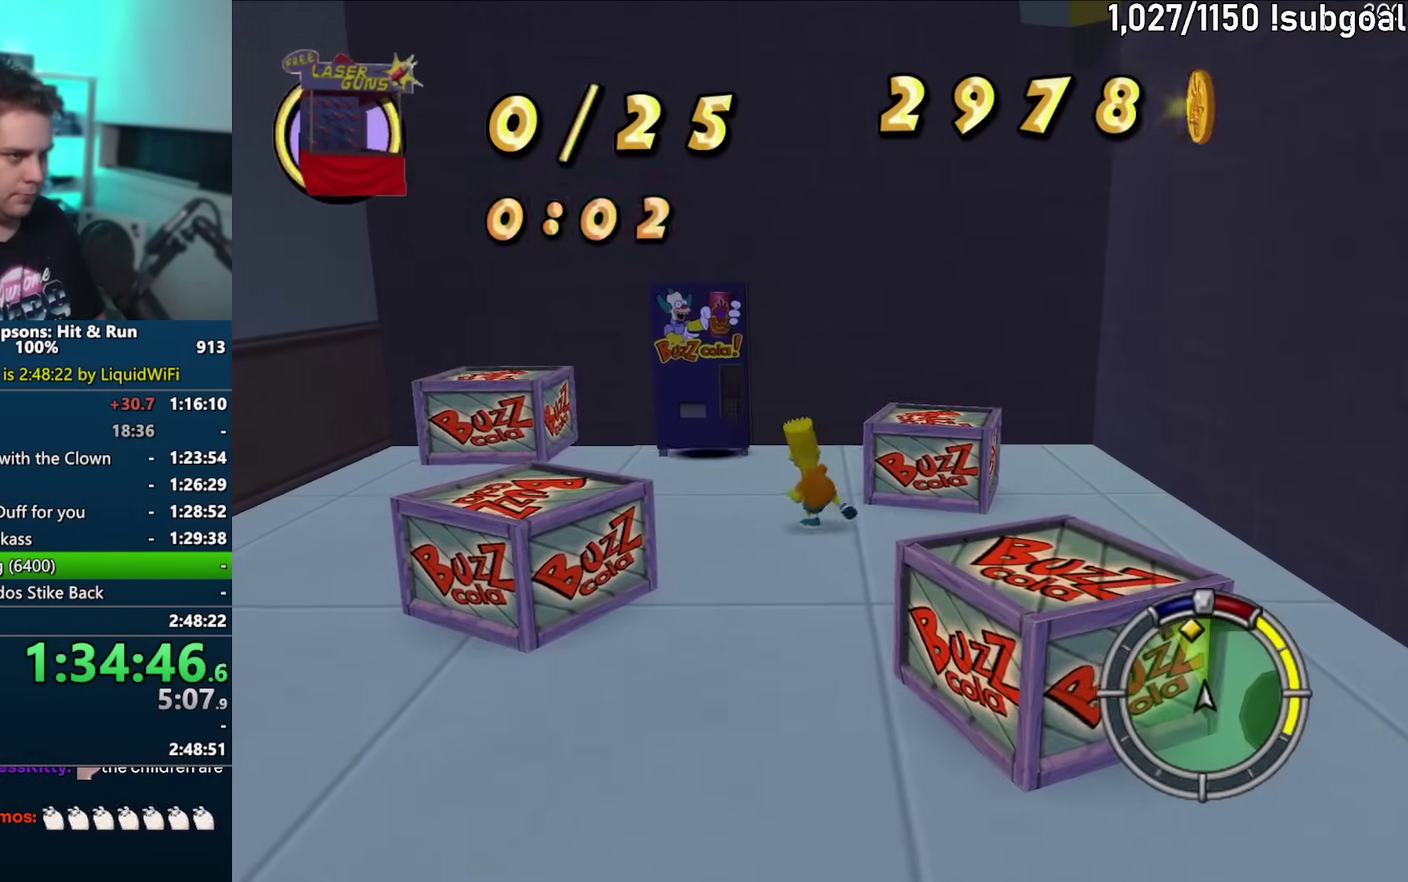
{"buttons": ["SQUARE"], "left_stick": "left", "events": [[33, "left_stick", "up-left"], [67, "CROSS", "up"], [250, "left_stick", "left"], [433, "SQUARE", "down"]]}
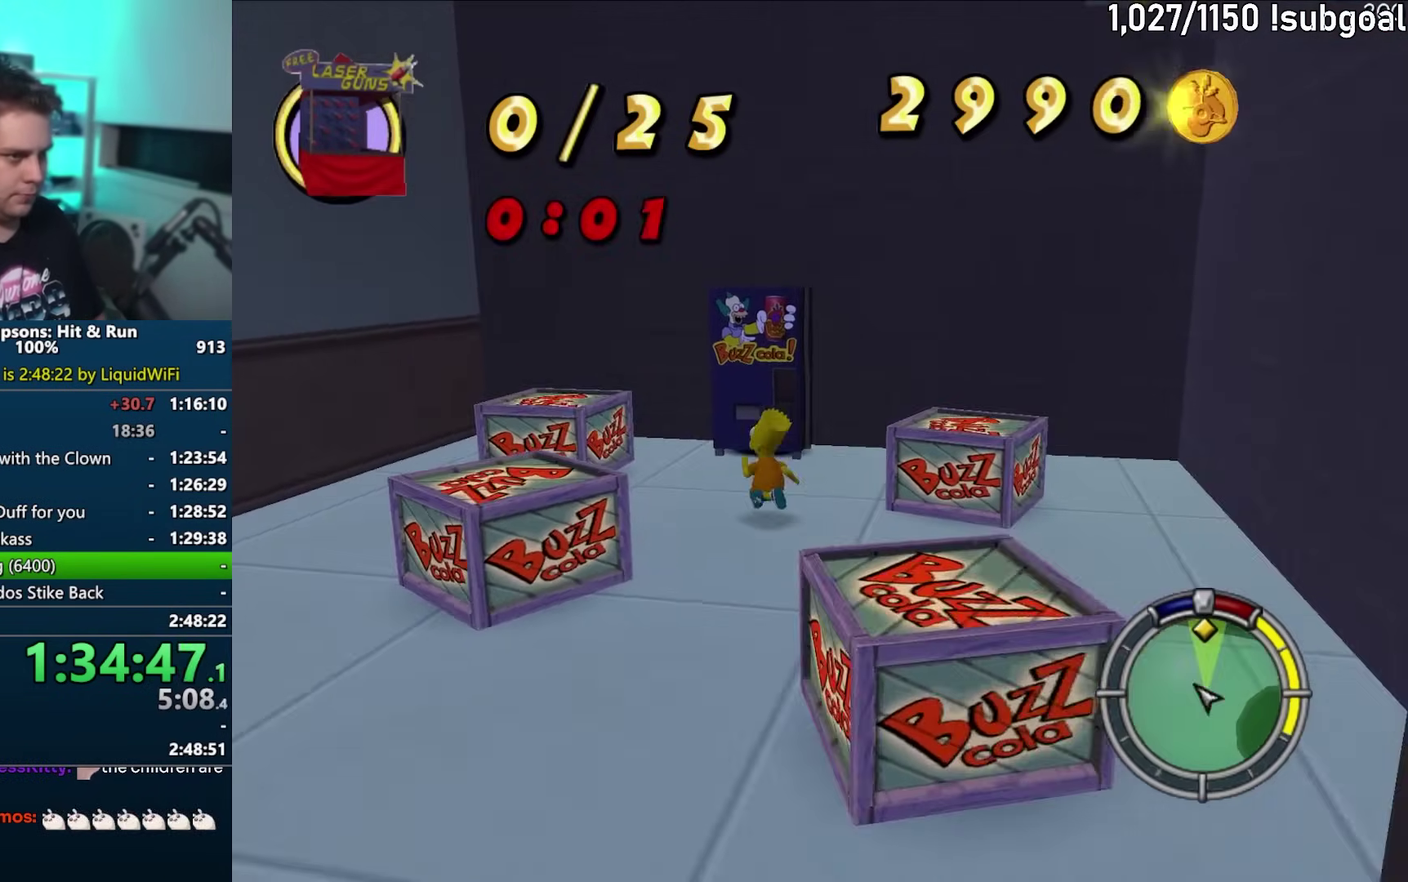
{"buttons": [], "left_stick": "up-left", "events": [[167, "CROSS", "down"], [317, "CROSS", "up"], [317, "left_stick", "up-left"], [333, "SQUARE", "up"]]}
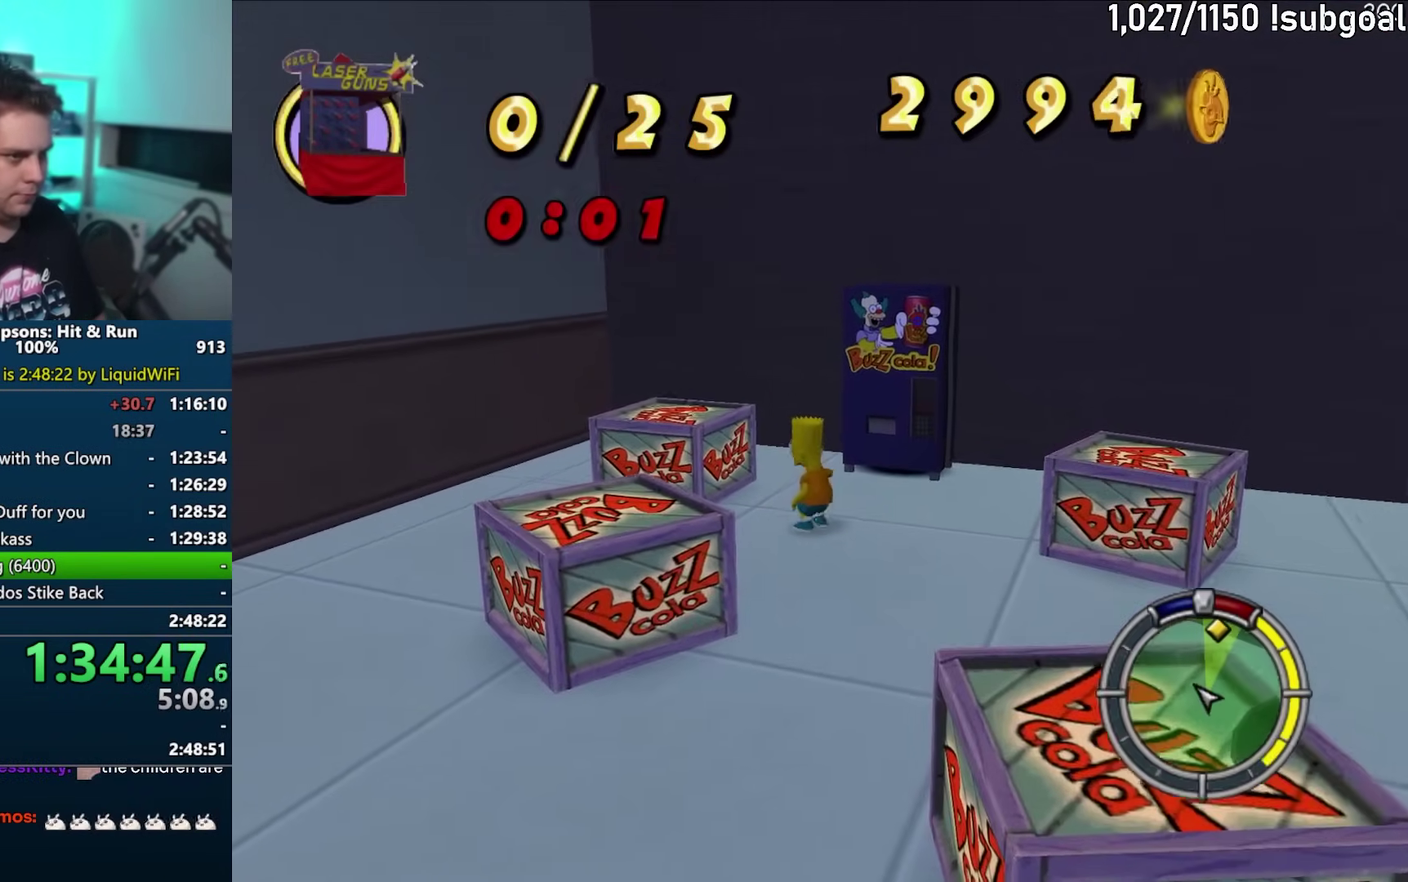
{"buttons": [], "left_stick": "right", "events": [[167, "CROSS", "down"], [283, "CROSS", "up"], [333, "left_stick", "up"], [400, "left_stick", "up-right"], [467, "left_stick", "right"]]}
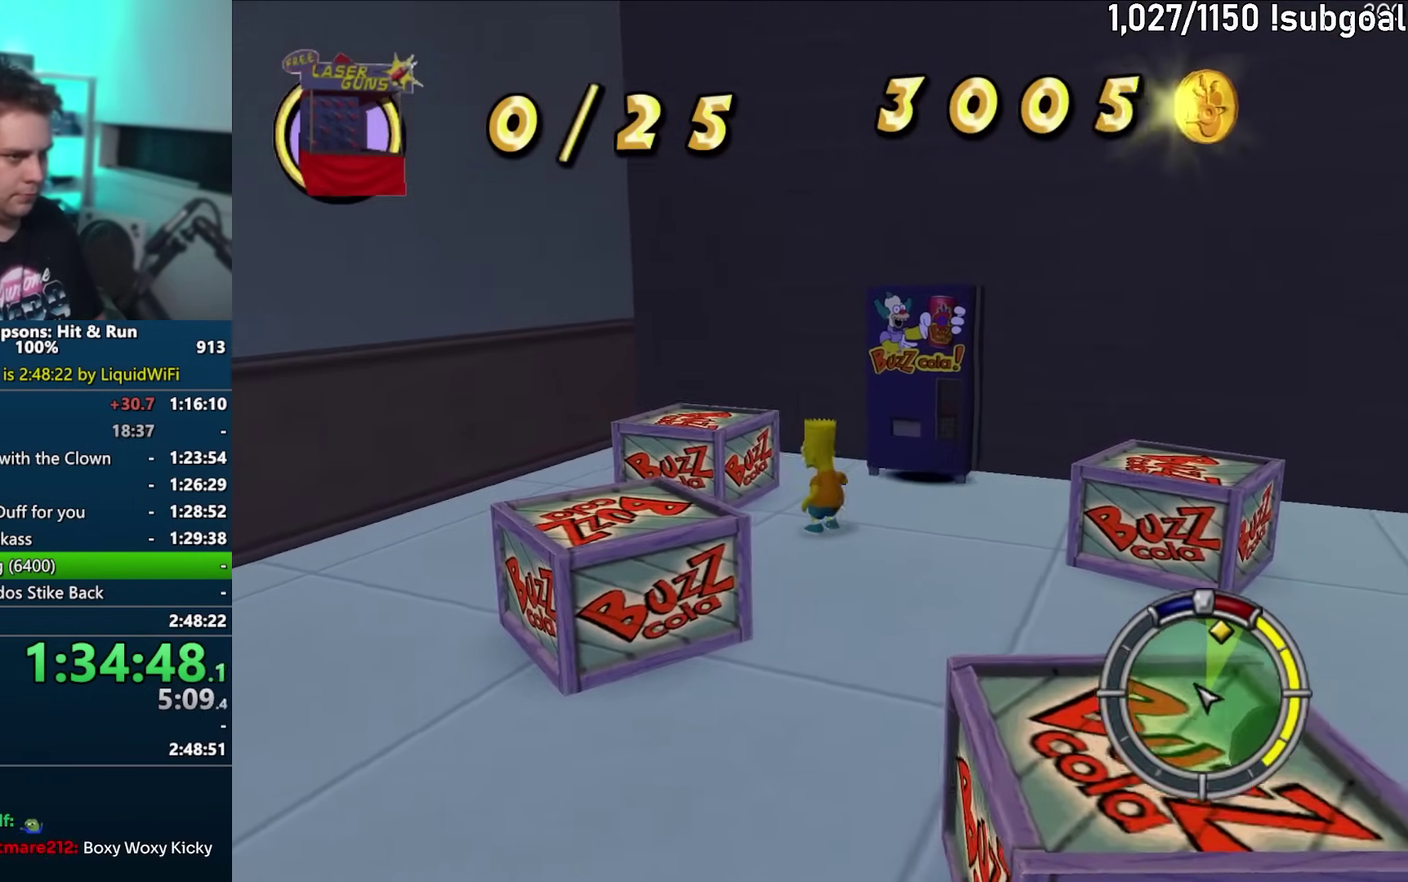
{"buttons": ["CROSS"], "left_stick": "center", "events": [[183, "SQUARE", "down"], [333, "CROSS", "down"], [400, "SQUARE", "up"], [417, "CROSS", "up"], [483, "CROSS", "down"], [500, "left_stick", "center"]]}
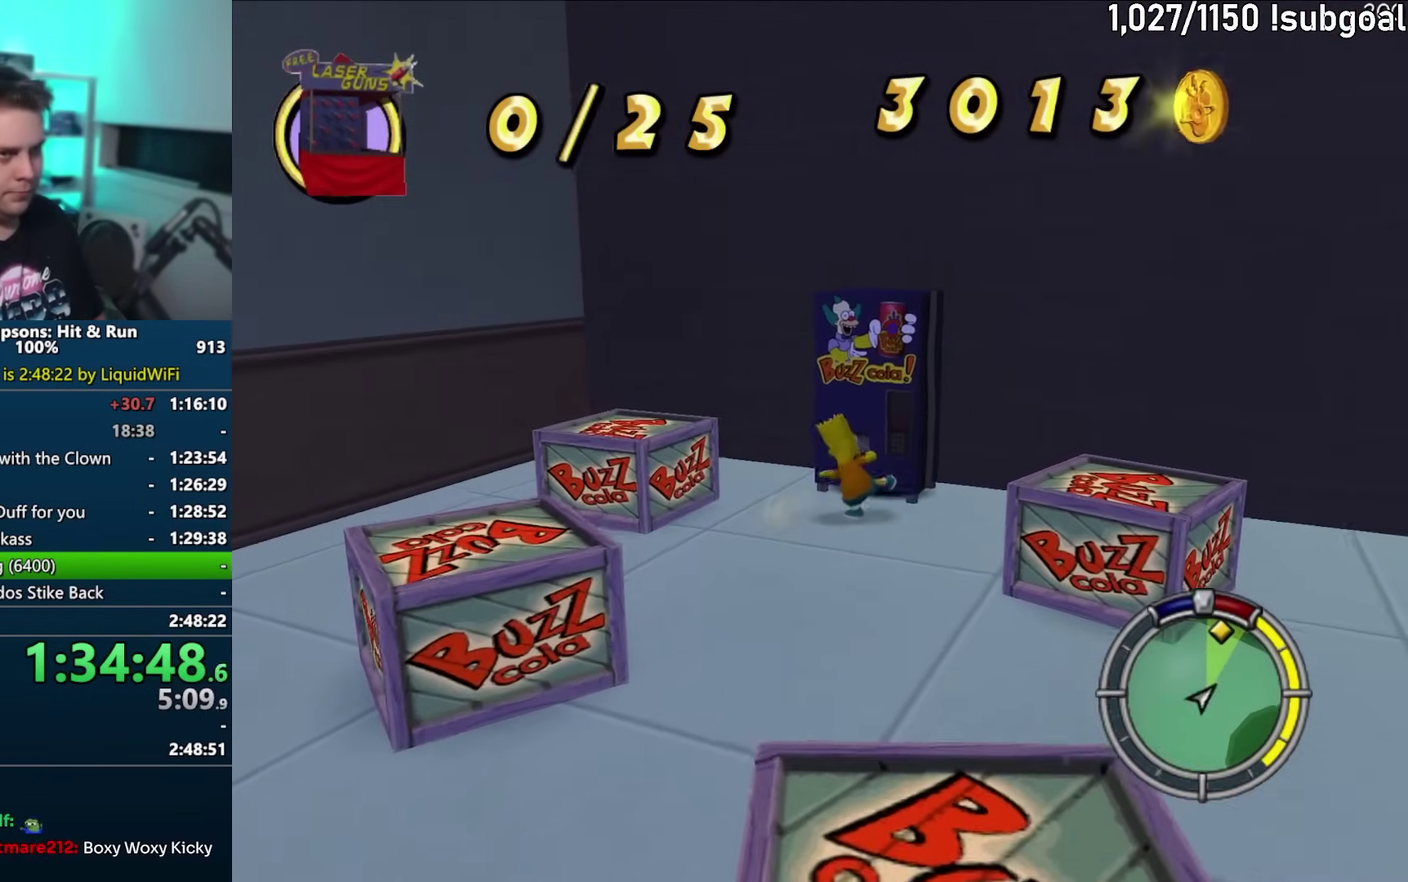
{"buttons": [], "left_stick": "center", "events": [[50, "CROSS", "up"], [117, "CROSS", "down"], [200, "CROSS", "up"], [250, "CROSS", "down"], [317, "CROSS", "up"], [383, "CROSS", "down"], [450, "CROSS", "up"]]}
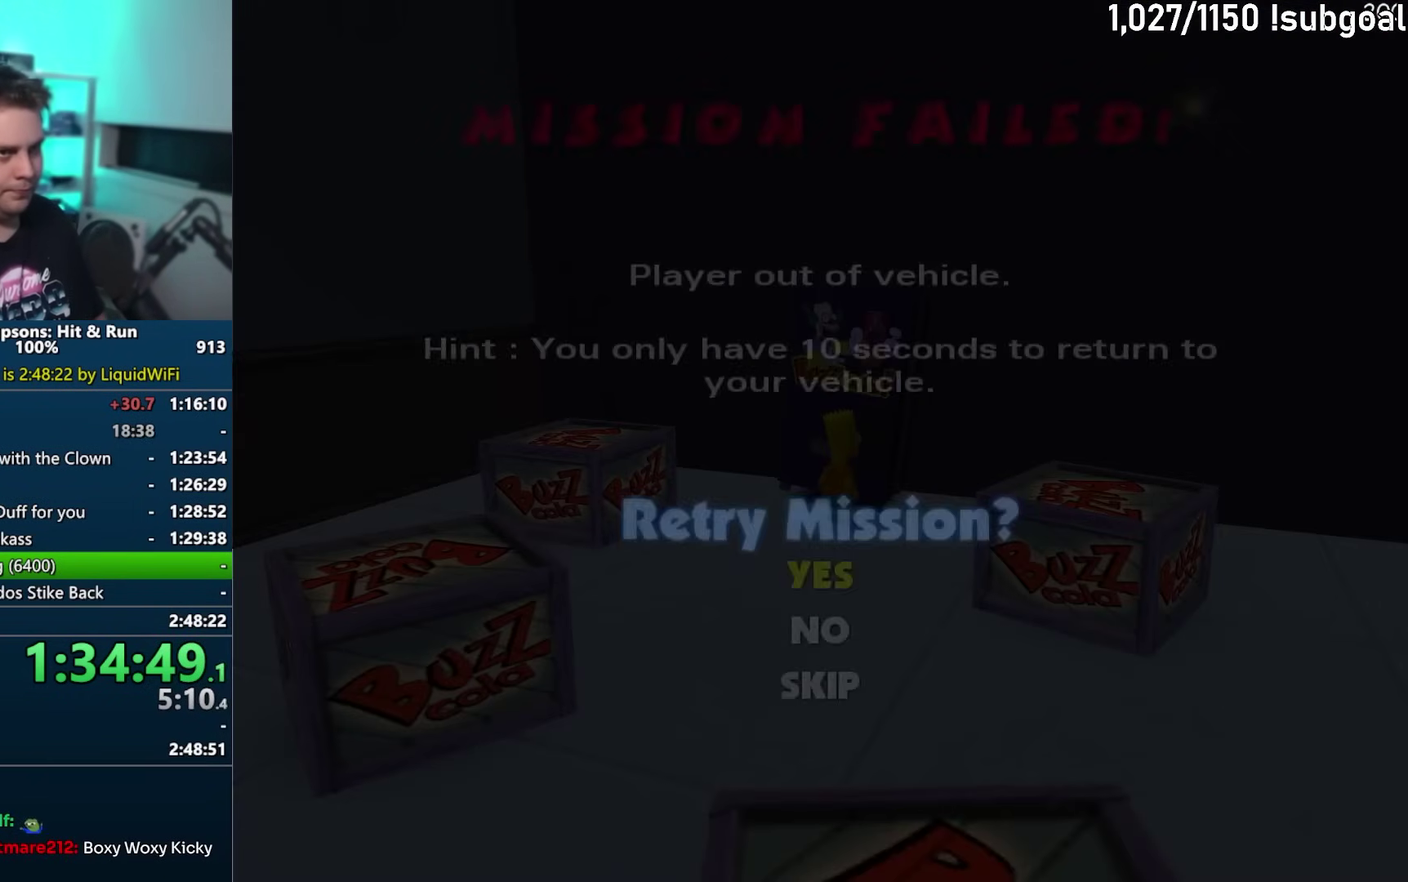
{"buttons": ["TRIANGLE"], "left_stick": "center", "events": [[133, "TRIANGLE", "down"], [217, "TRIANGLE", "up"], [300, "TRIANGLE", "down"], [350, "TRIANGLE", "up"], [433, "TRIANGLE", "down"]]}
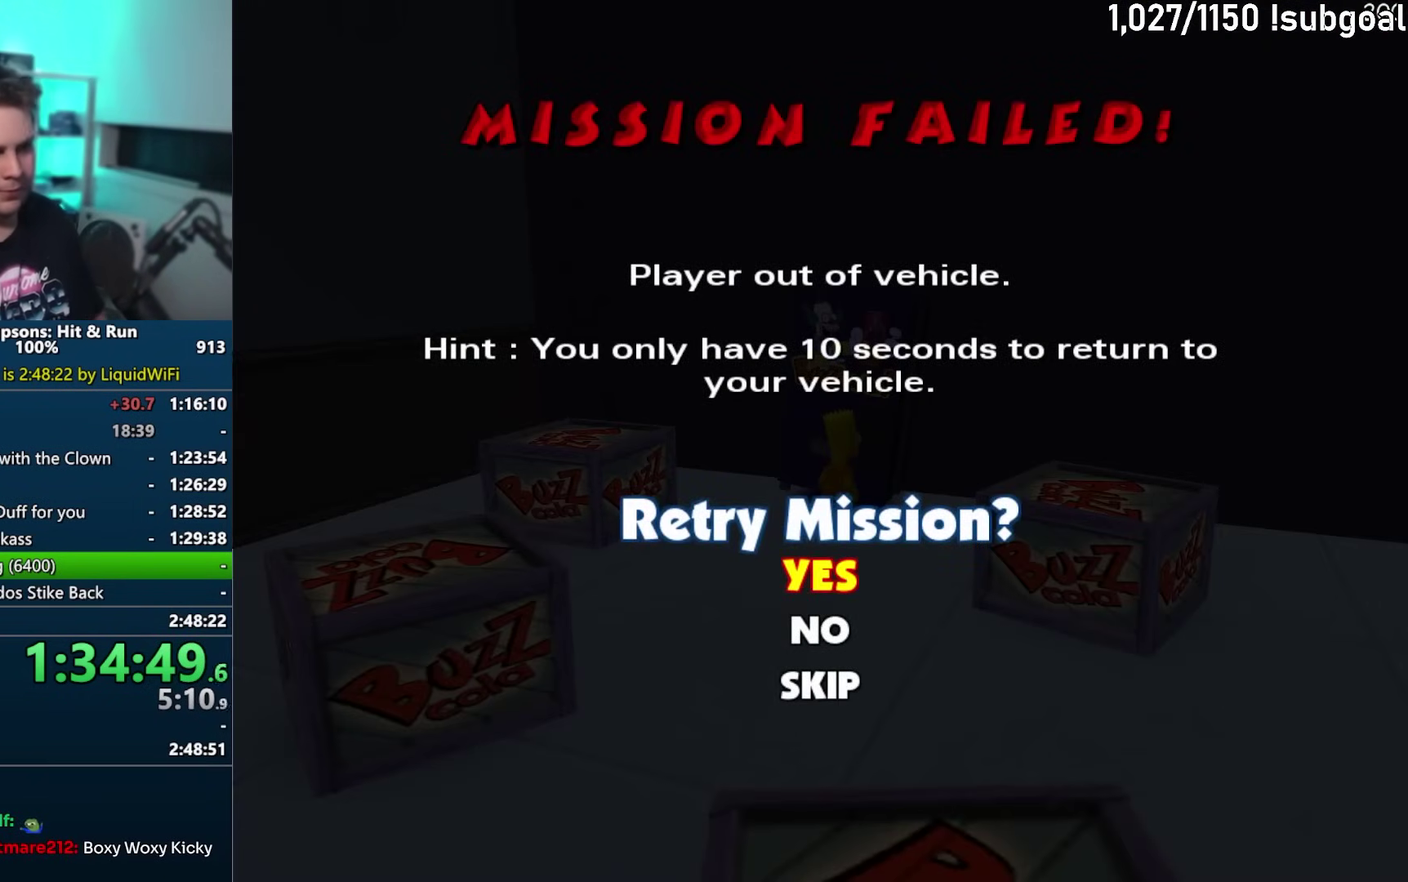
{"buttons": [], "left_stick": "center", "events": [[17, "TRIANGLE", "up"], [300, "TRIANGLE", "down"], [350, "TRIANGLE", "up"], [417, "TRIANGLE", "down"], [467, "TRIANGLE", "up"]]}
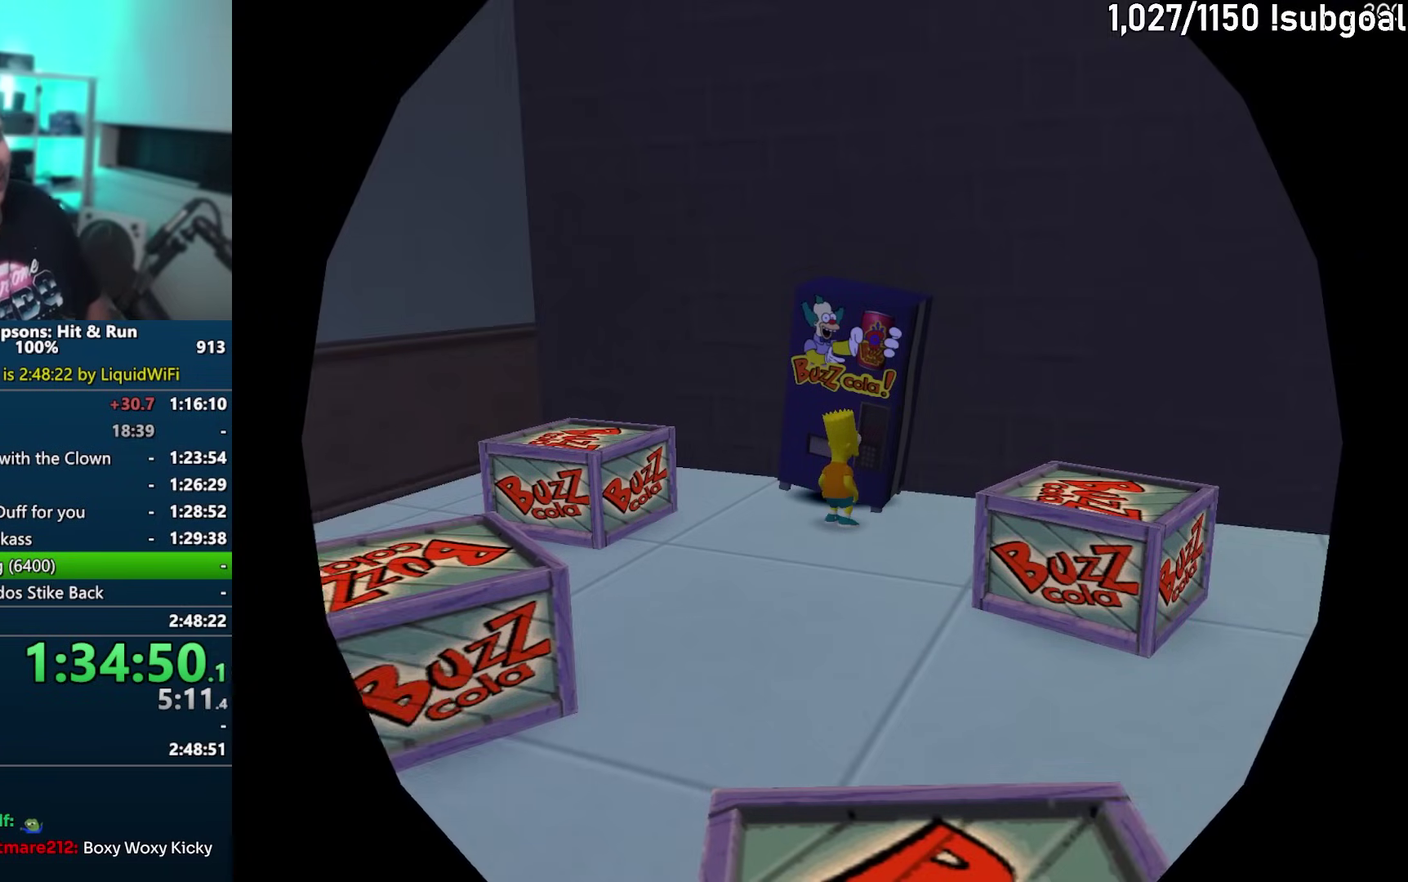
{"buttons": [], "left_stick": "center", "events": [[33, "TRIANGLE", "down"], [83, "TRIANGLE", "up"], [150, "TRIANGLE", "down"], [200, "TRIANGLE", "up"]]}
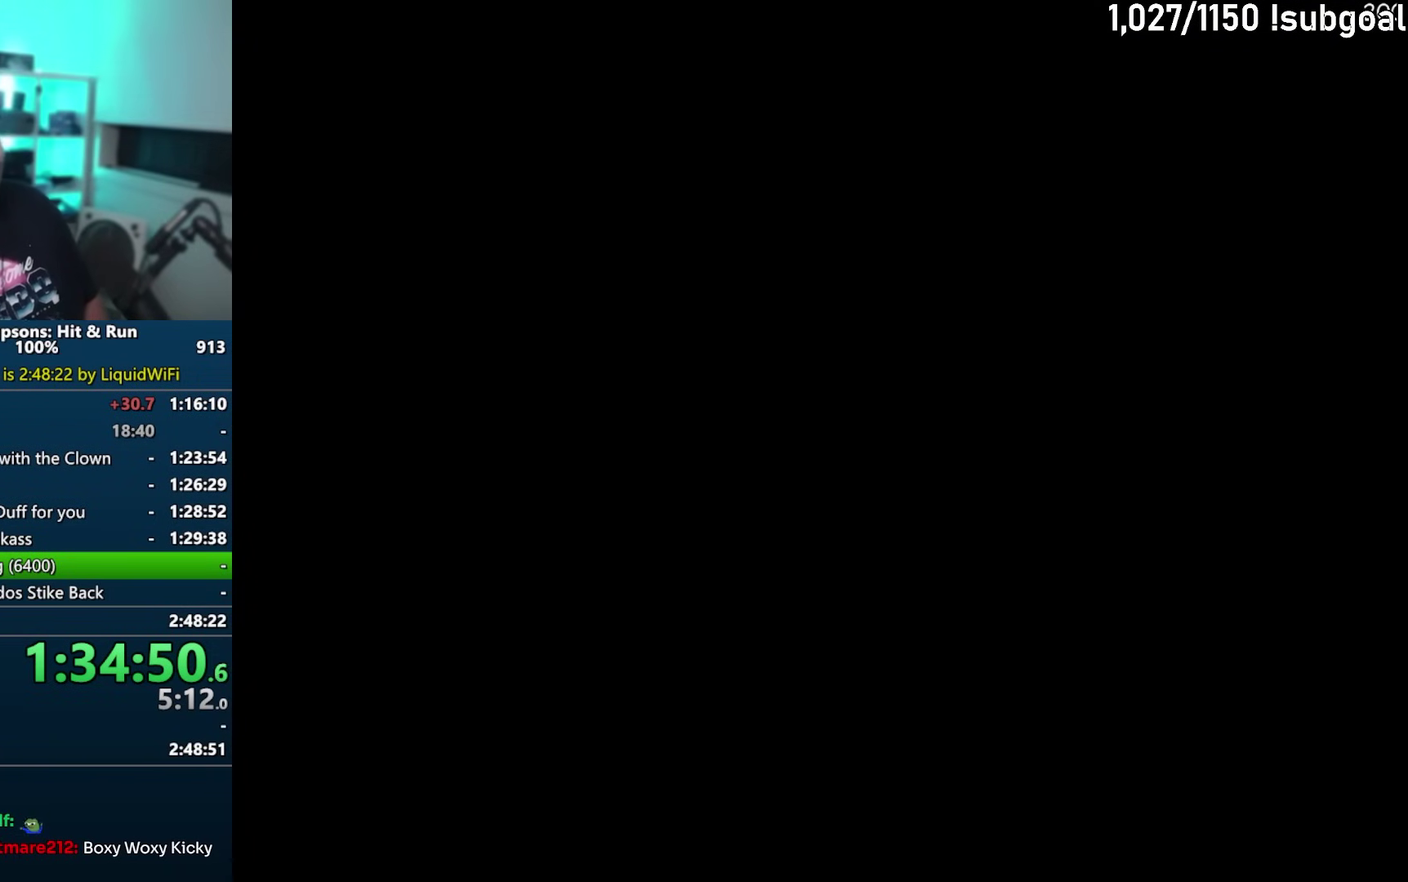
{"buttons": [], "left_stick": "center", "events": [[17, "TRIANGLE", "down"], [83, "TRIANGLE", "up"], [150, "TRIANGLE", "down"], [217, "TRIANGLE", "up"], [283, "TRIANGLE", "down"], [350, "TRIANGLE", "up"], [417, "TRIANGLE", "down"], [467, "TRIANGLE", "up"]]}
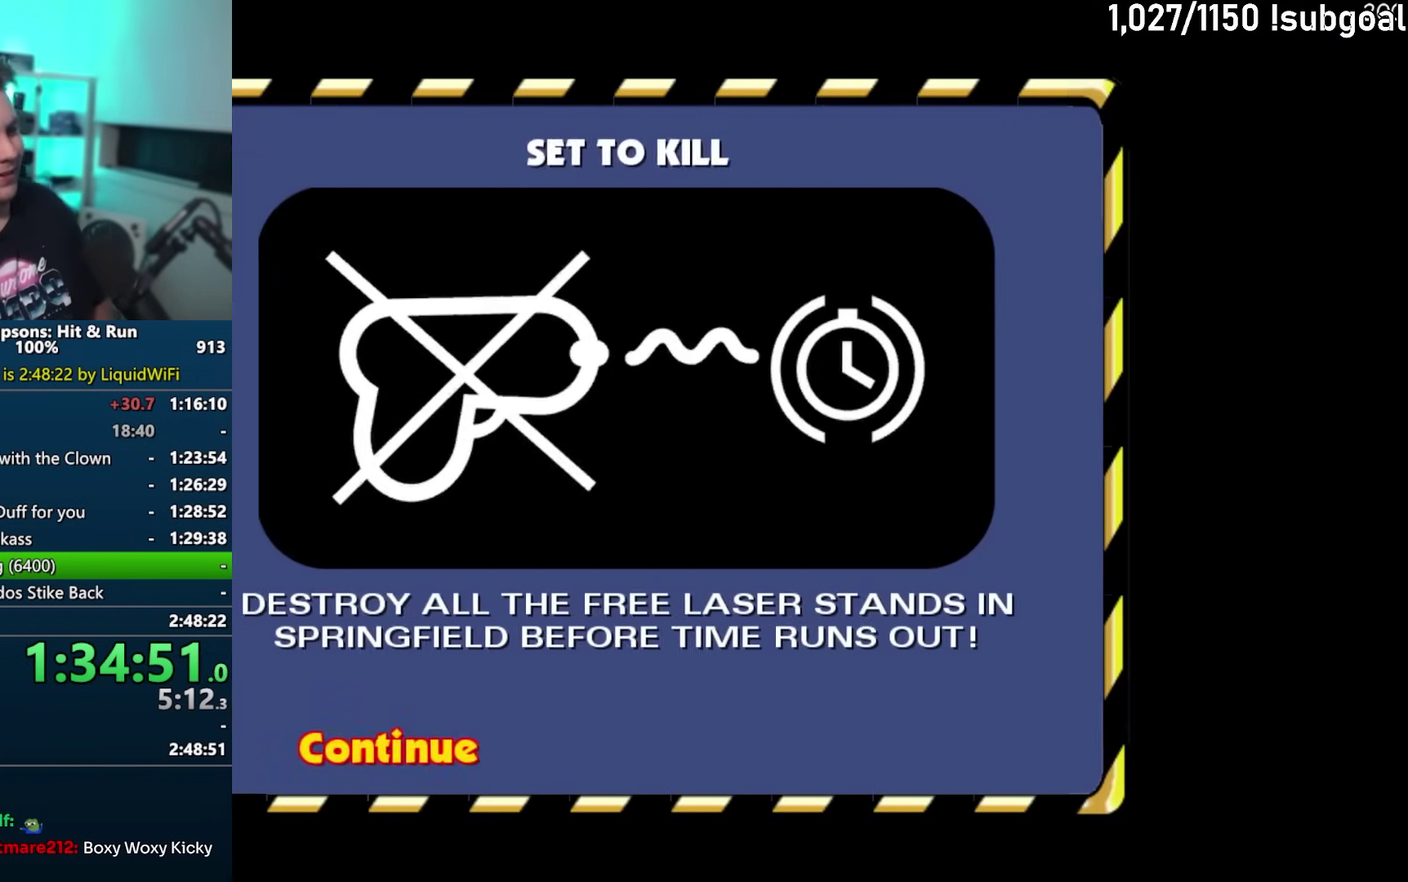
{"buttons": ["TRIANGLE"], "left_stick": "center", "events": [[33, "TRIANGLE", "down"], [83, "TRIANGLE", "up"], [150, "TRIANGLE", "down"], [233, "TRIANGLE", "up"], [417, "TRIANGLE", "down"]]}
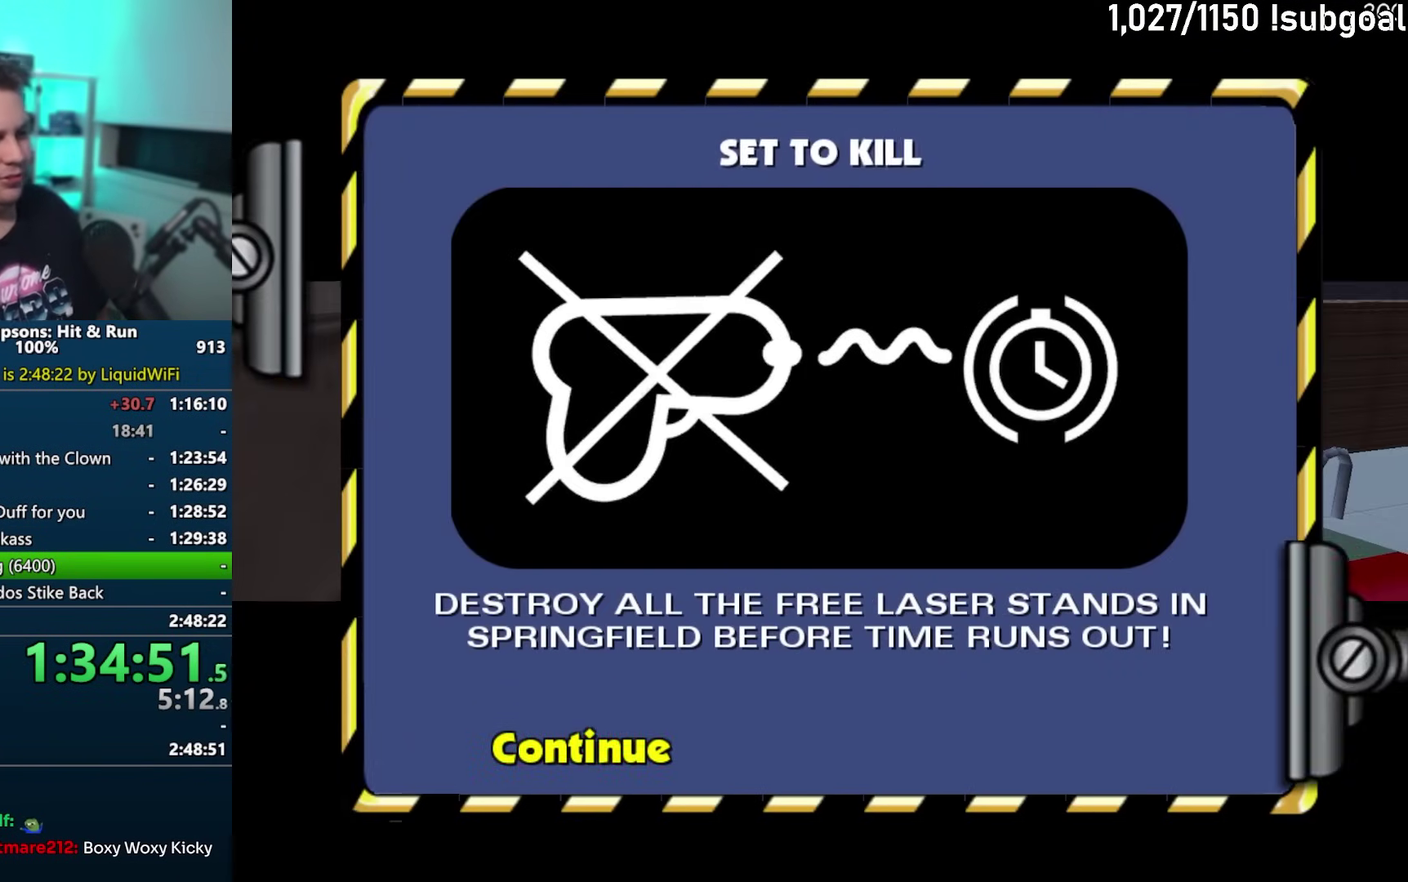
{"buttons": [], "left_stick": "center", "events": [[17, "TRIANGLE", "up"], [83, "TRIANGLE", "down"], [183, "TRIANGLE", "up"], [250, "TRIANGLE", "down"], [333, "TRIANGLE", "up"], [417, "TRIANGLE", "down"], [483, "TRIANGLE", "up"]]}
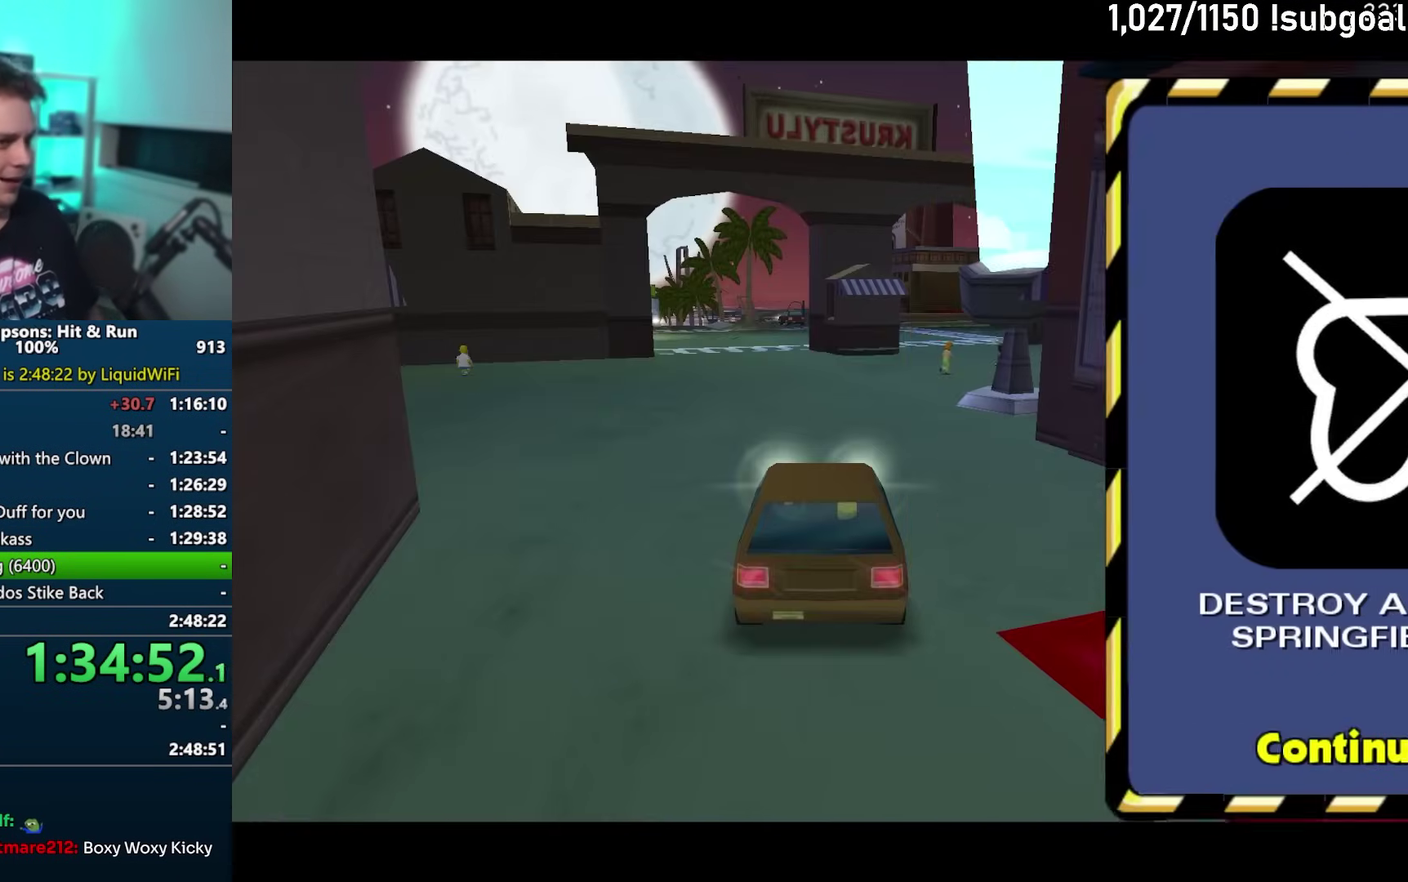
{"buttons": [], "left_stick": "center", "events": [[50, "TRIANGLE", "down"], [117, "TRIANGLE", "up"], [217, "TRIANGLE", "down"], [283, "TRIANGLE", "up"], [350, "TRIANGLE", "down"], [417, "TRIANGLE", "up"]]}
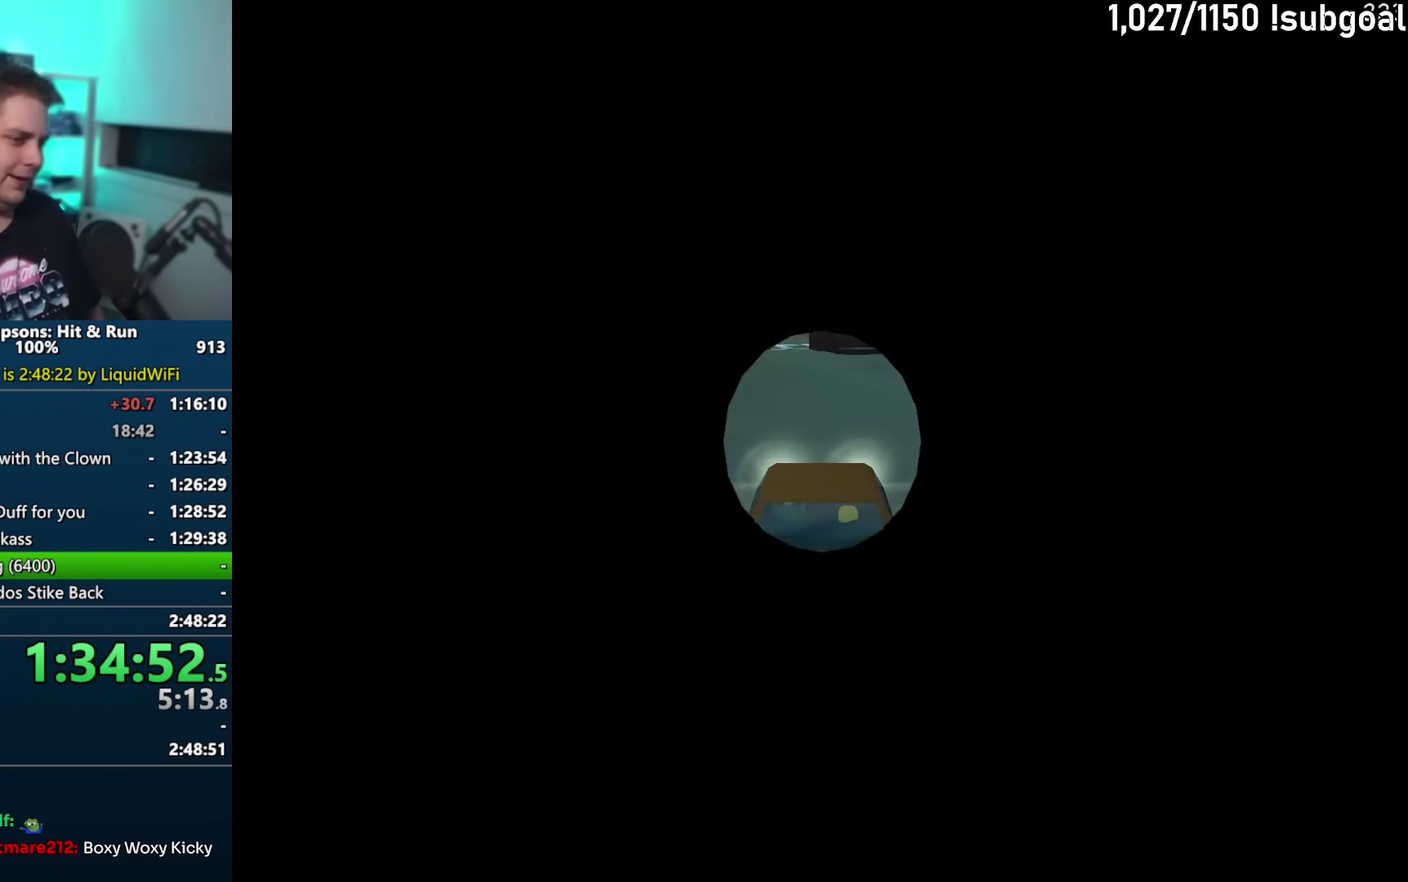
{"buttons": ["SQUARE"], "left_stick": "down-right", "events": [[150, "left_stick", "right"], [267, "SQUARE", "down"], [417, "left_stick", "down-right"]]}
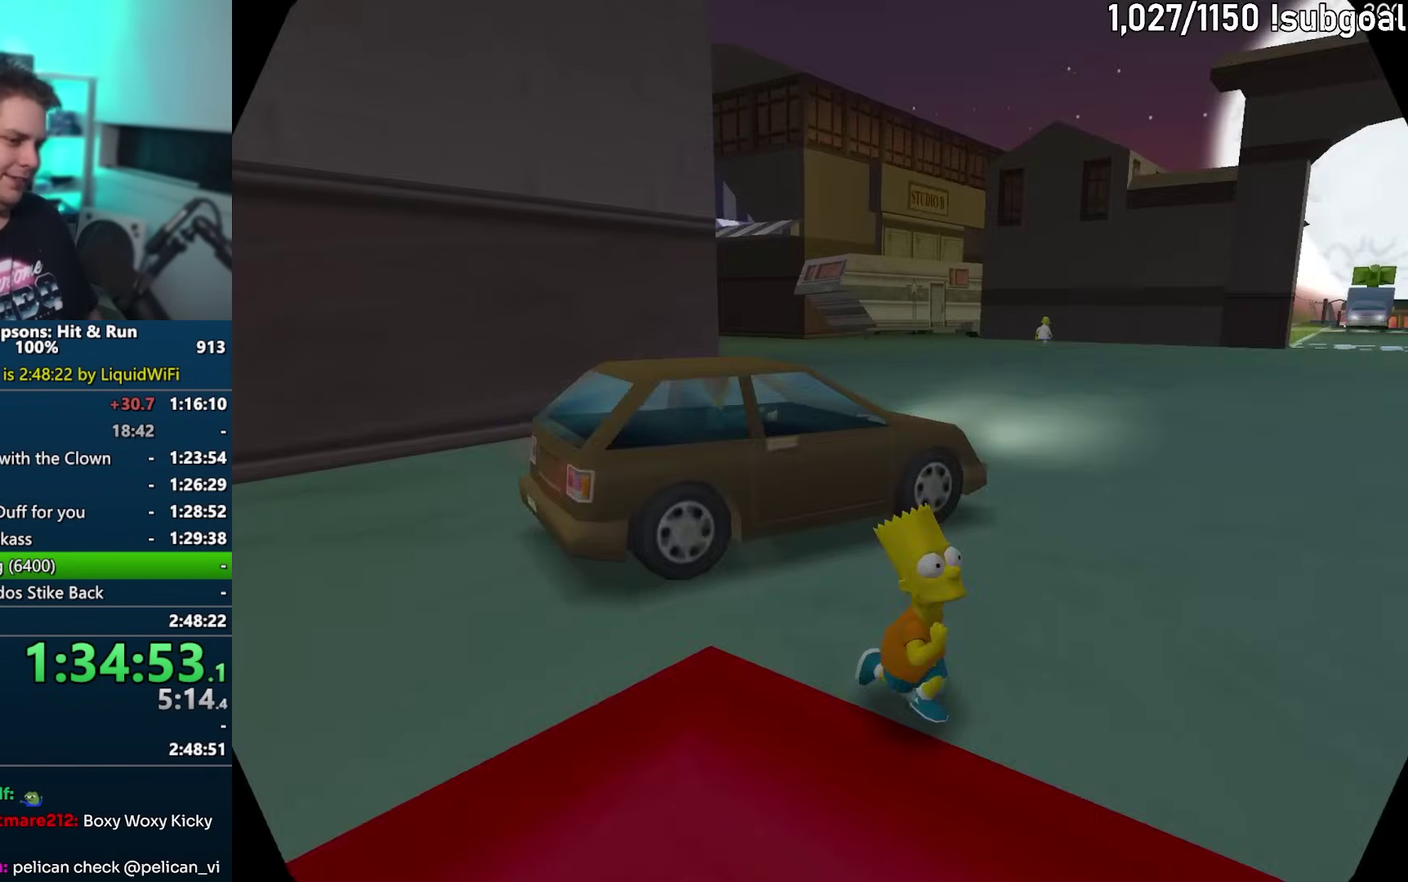
{"buttons": ["SQUARE"], "left_stick": "right", "events": [[183, "left_stick", "right"]]}
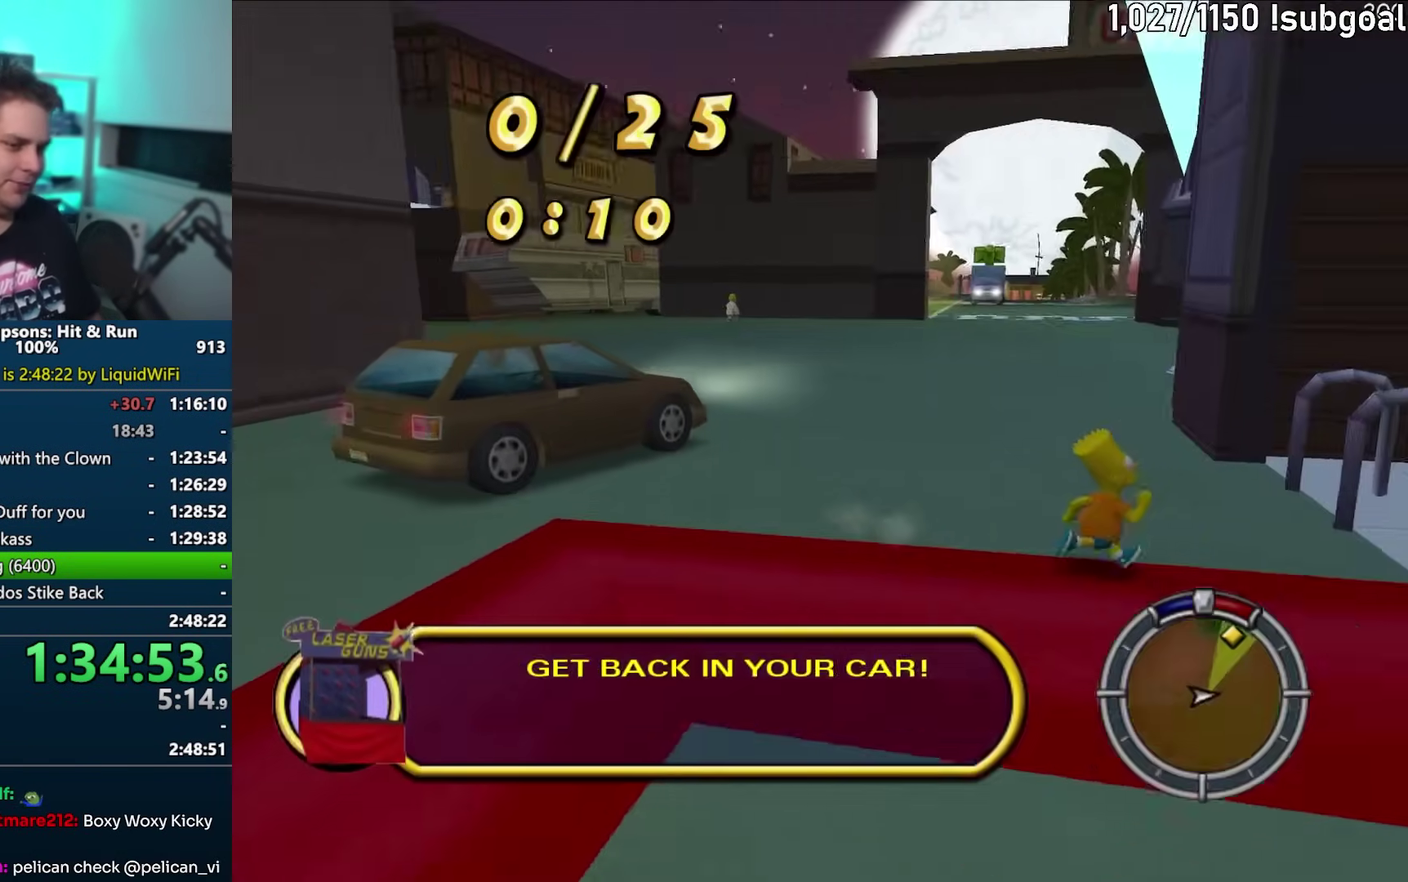
{"buttons": ["SQUARE"], "left_stick": "right", "events": [[117, "left_stick", "down-right"], [300, "left_stick", "right"]]}
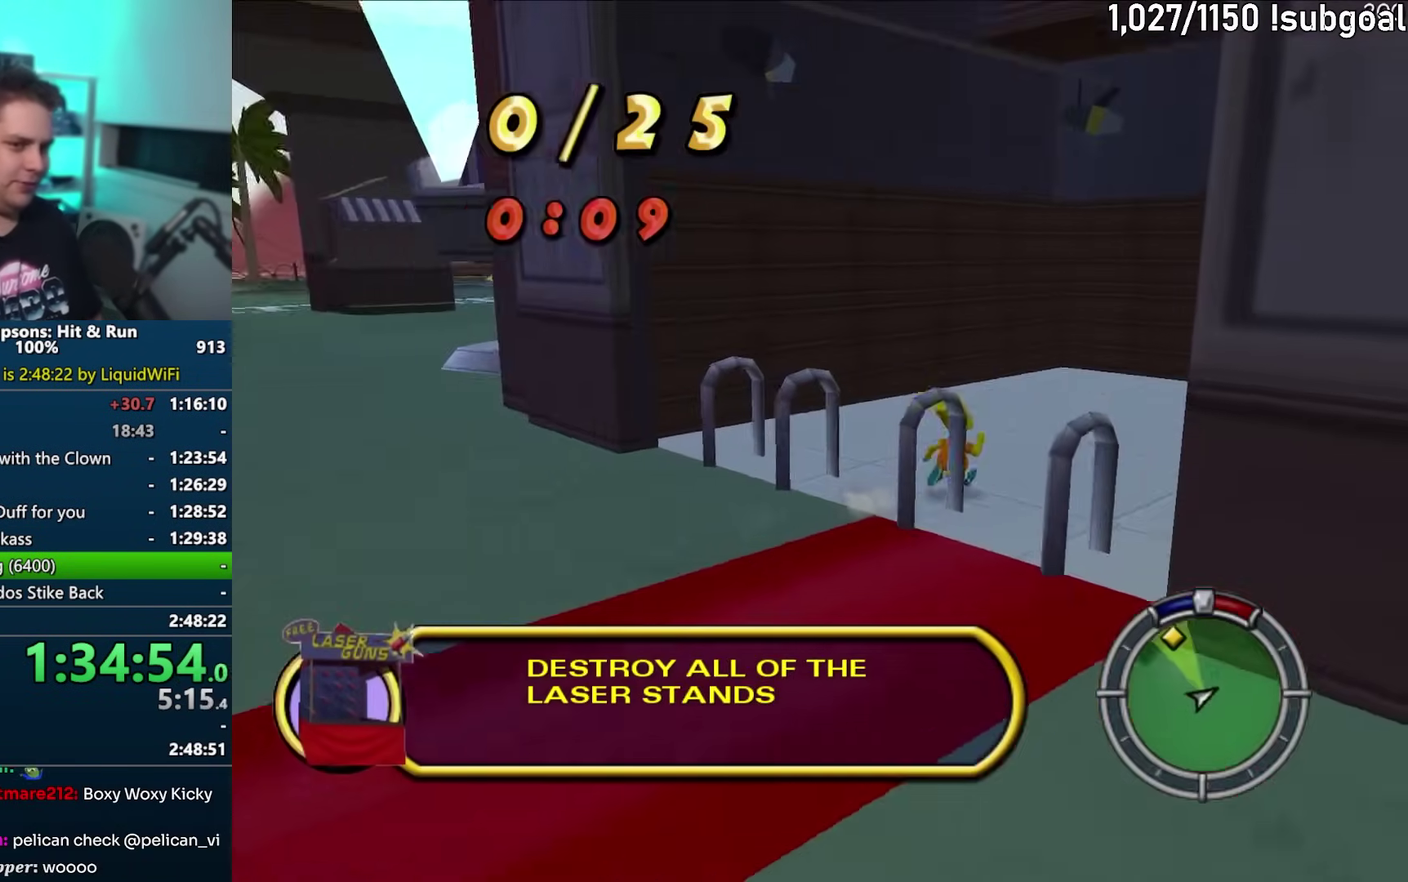
{"buttons": ["SQUARE"], "left_stick": "up-right", "events": [[167, "left_stick", "up-right"]]}
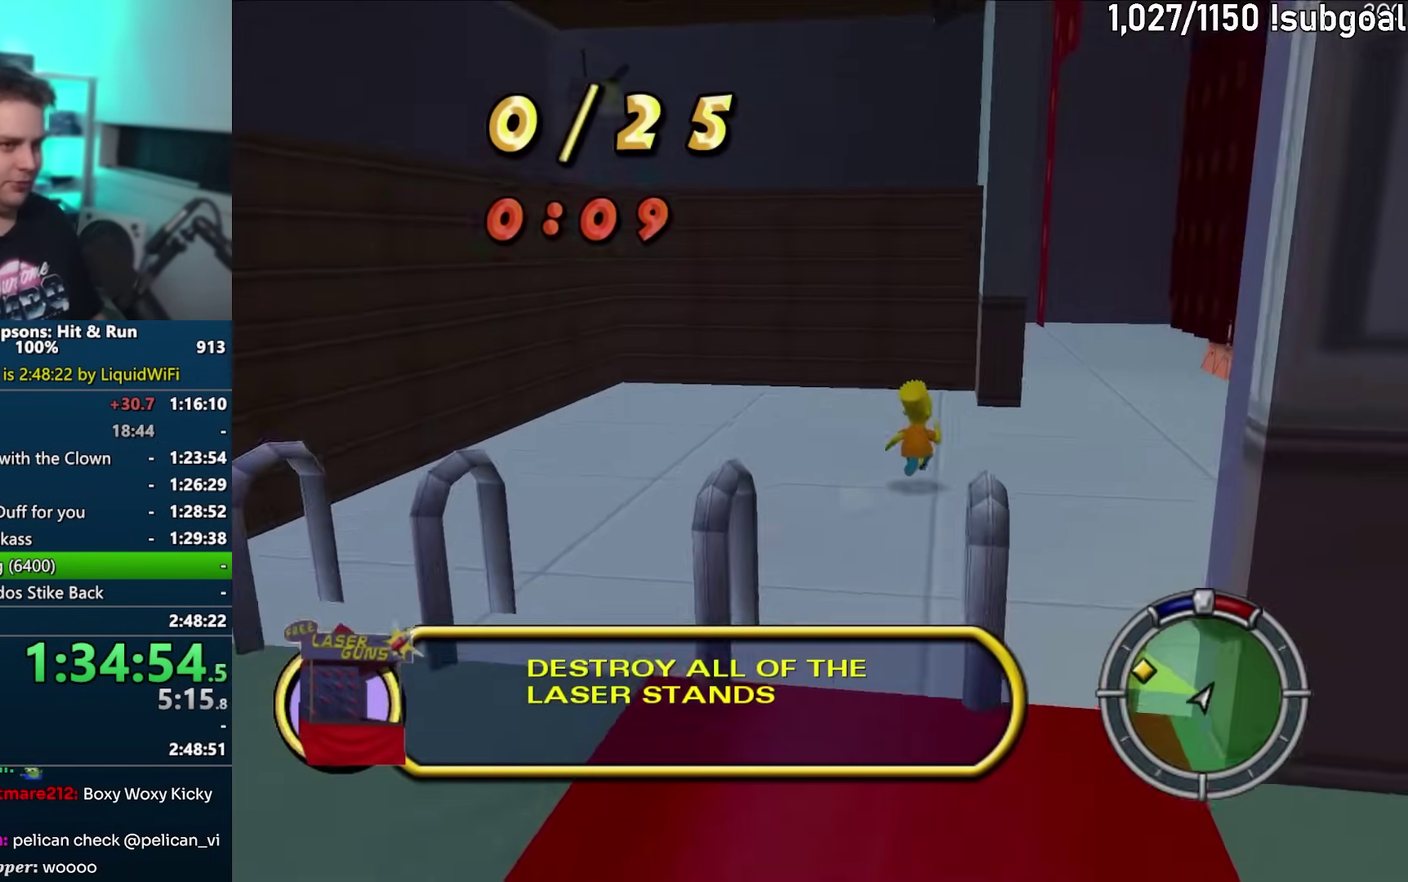
{"buttons": ["SQUARE"], "left_stick": "up", "events": [[100, "left_stick", "up"]]}
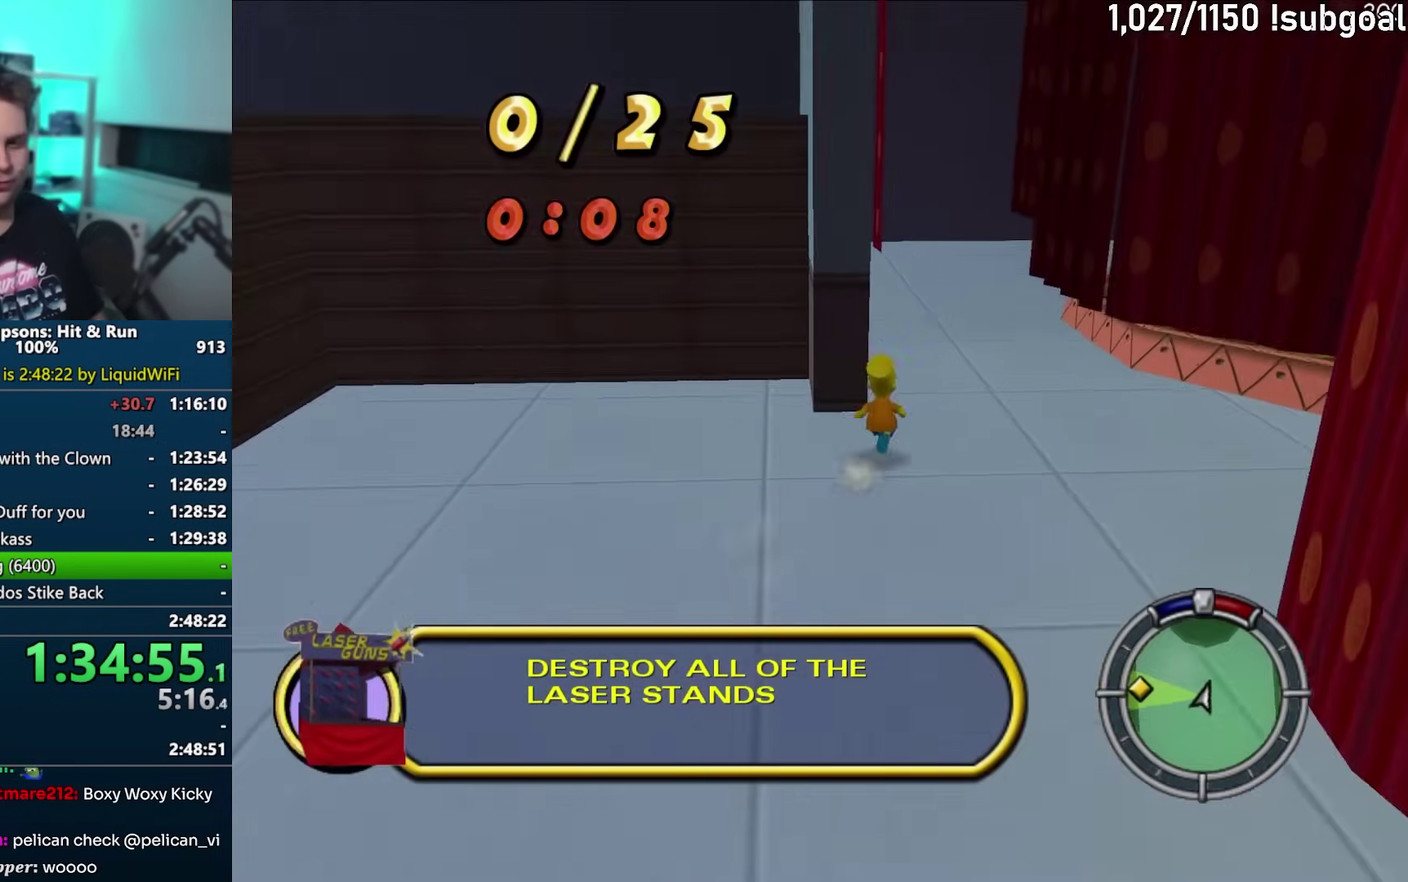
{"buttons": ["SQUARE"], "left_stick": "up", "events": []}
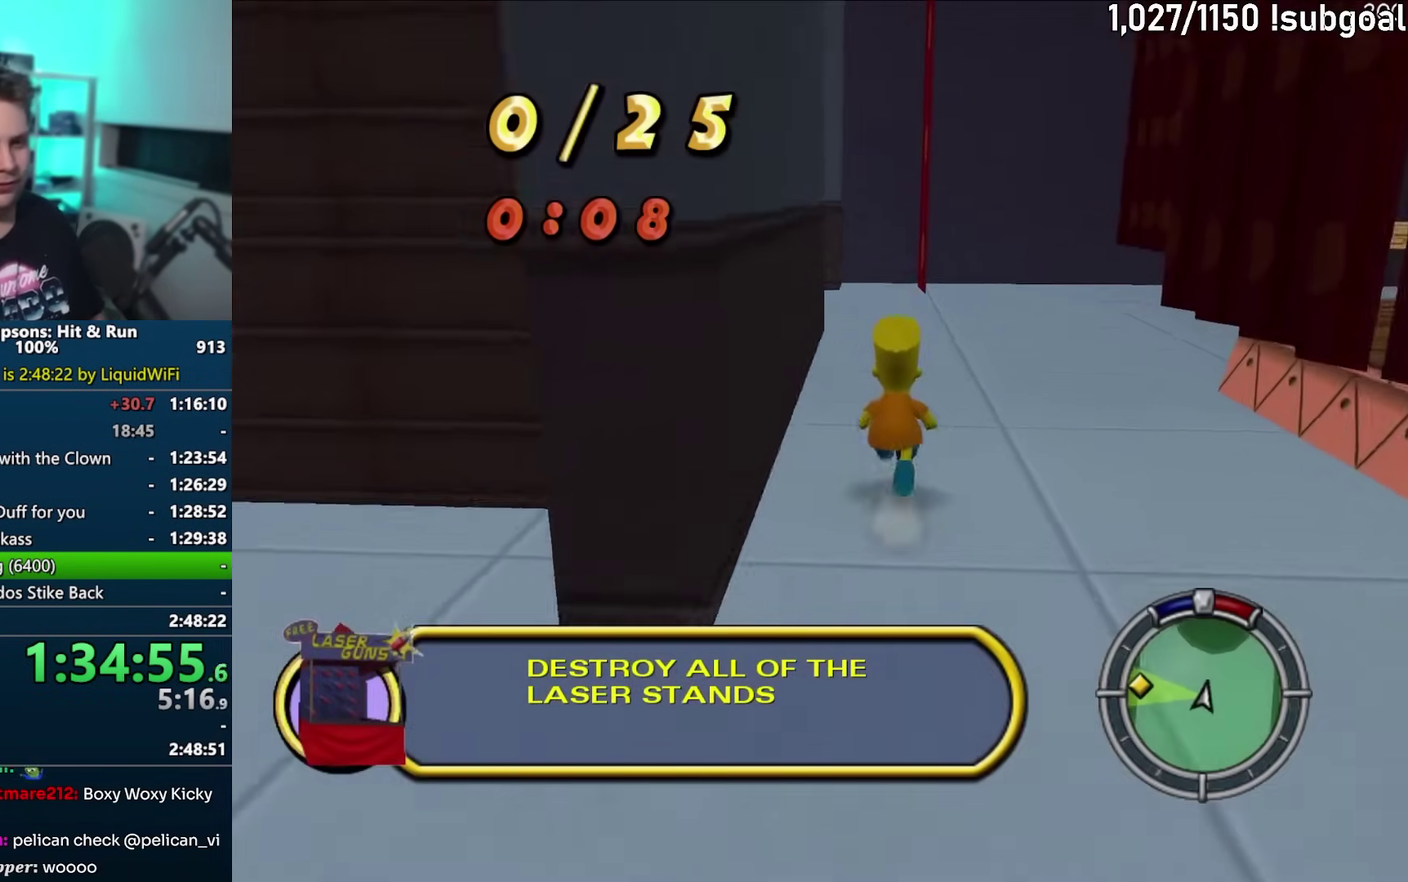
{"buttons": ["SQUARE"], "left_stick": "up", "events": []}
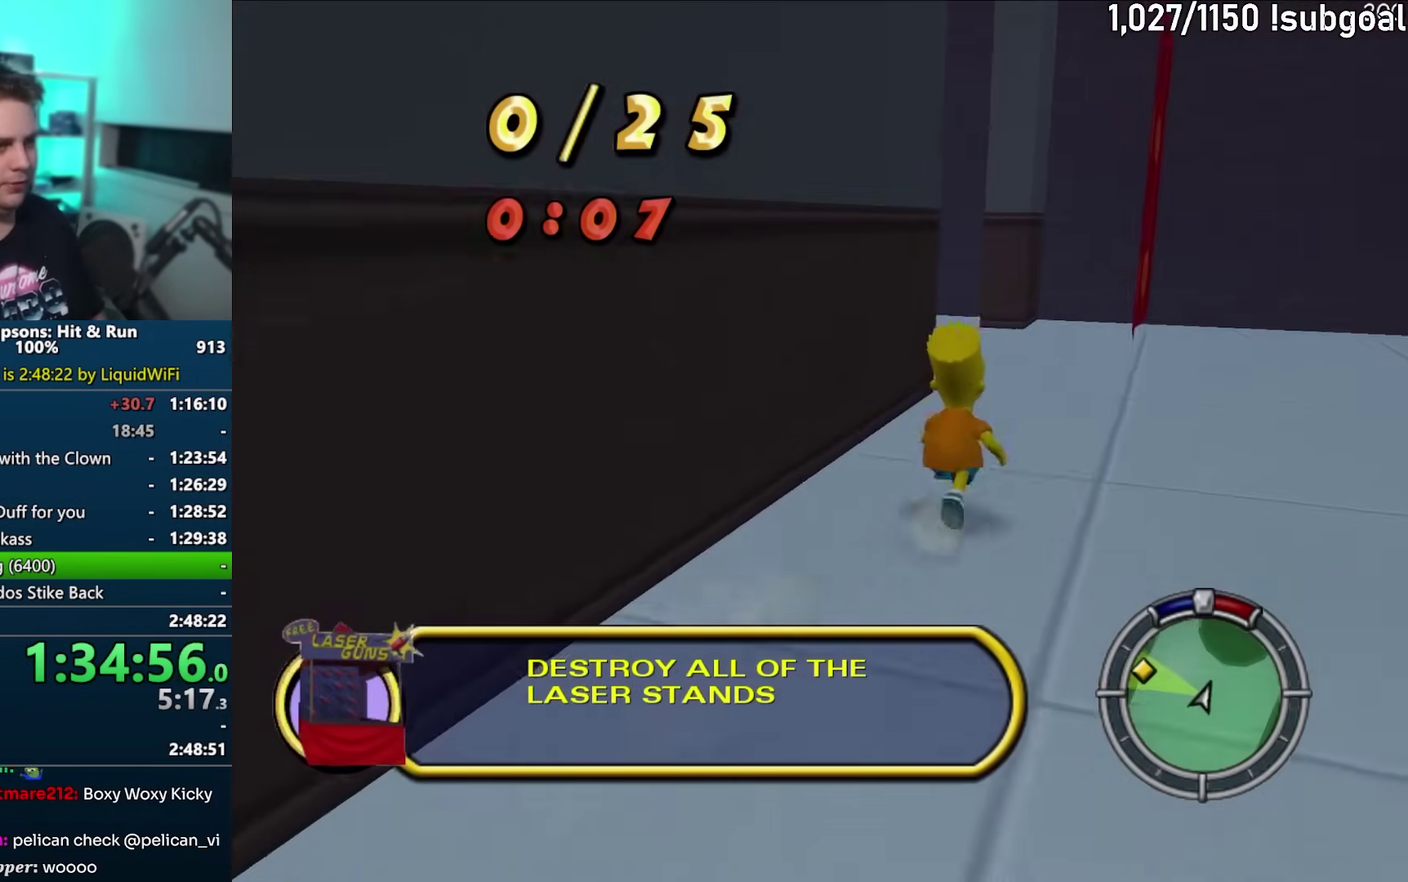
{"buttons": [], "left_stick": "center", "events": [[300, "SQUARE", "up"], [300, "left_stick", "center"], [367, "TRIANGLE", "down"], [467, "TRIANGLE", "up"]]}
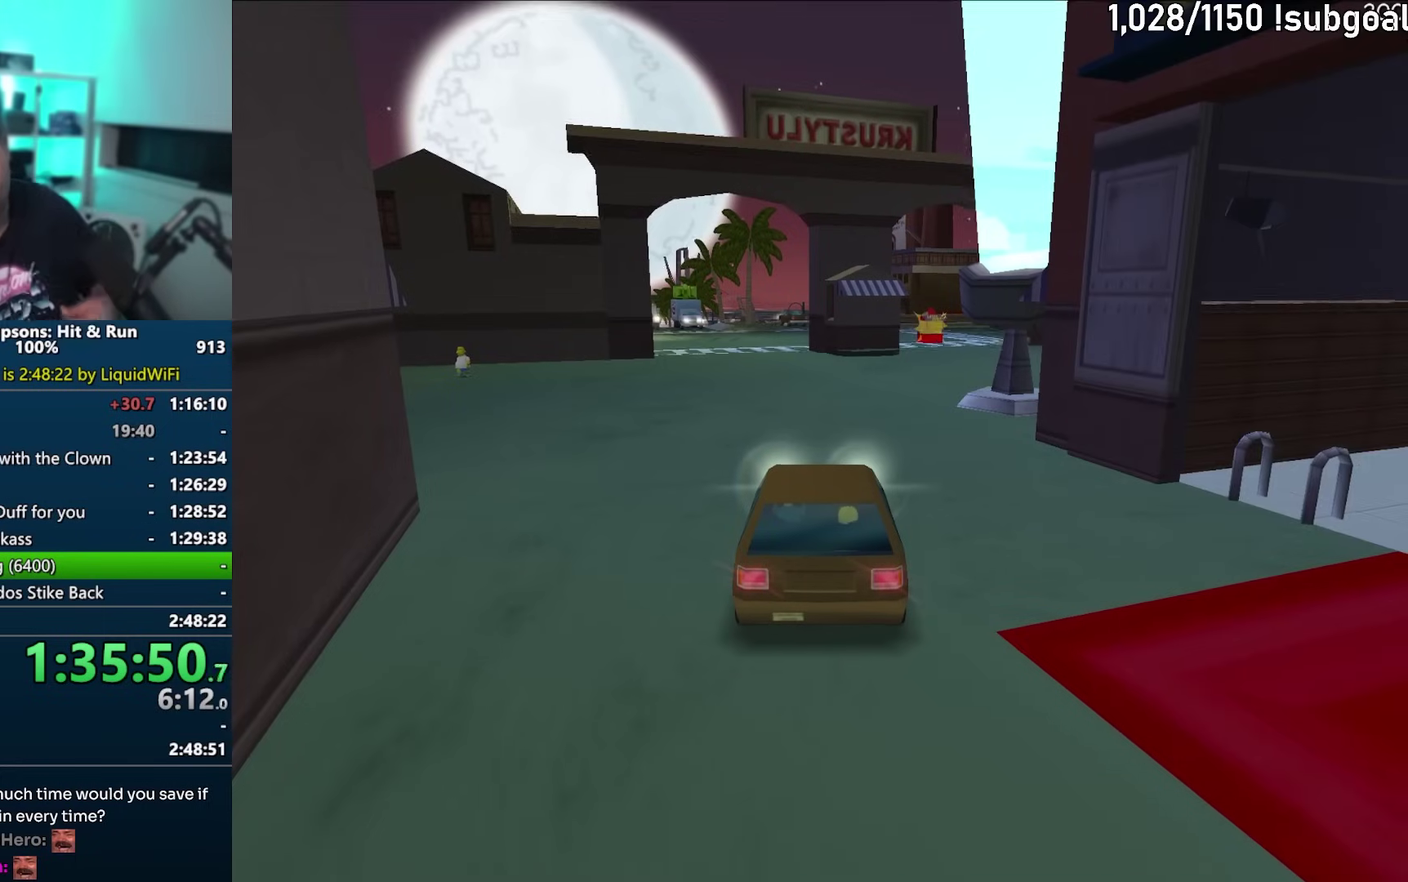
{"buttons": [], "left_stick": "right", "events": [[50, "TRIANGLE", "down"], [100, "TRIANGLE", "up"], [183, "TRIANGLE", "down"], [250, "TRIANGLE", "up"], [450, "left_stick", "right"]]}
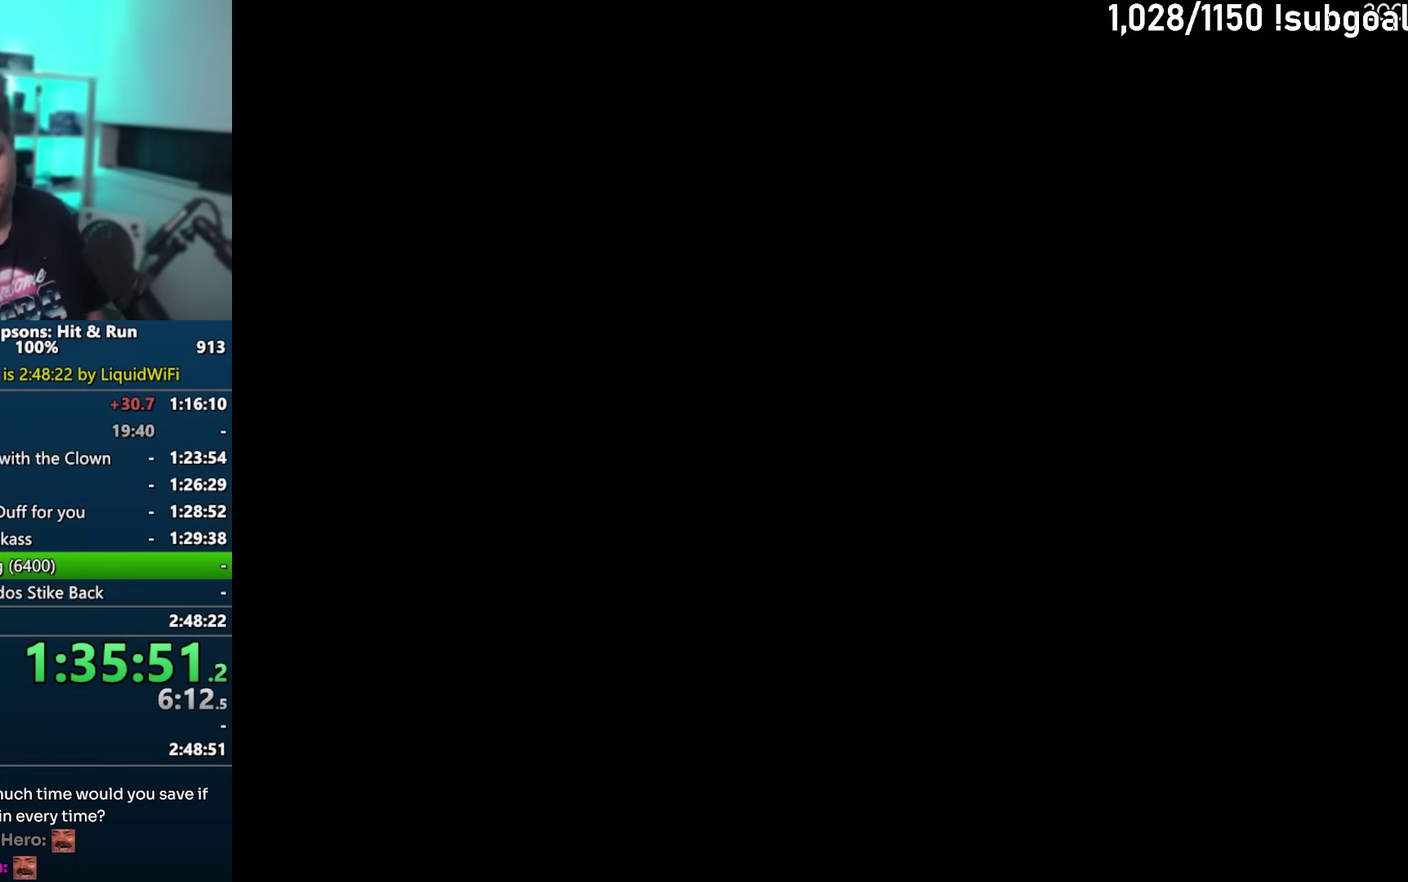
{"buttons": ["SQUARE"], "left_stick": "down-right", "events": [[150, "SQUARE", "down"], [350, "left_stick", "down-right"]]}
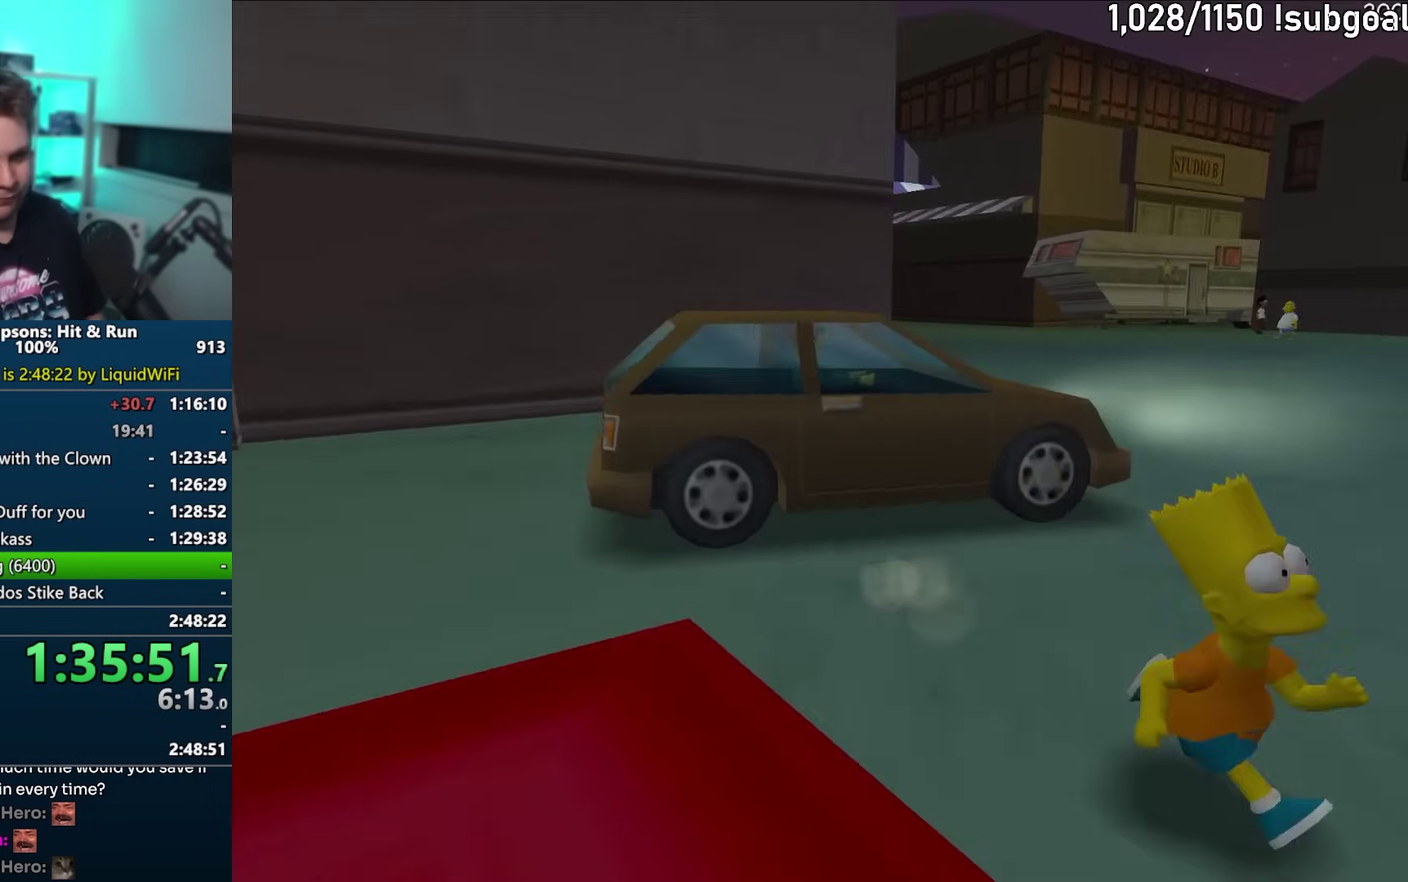
{"buttons": ["SQUARE"], "left_stick": "right", "events": [[117, "left_stick", "down"], [267, "left_stick", "down-right"], [417, "left_stick", "right"]]}
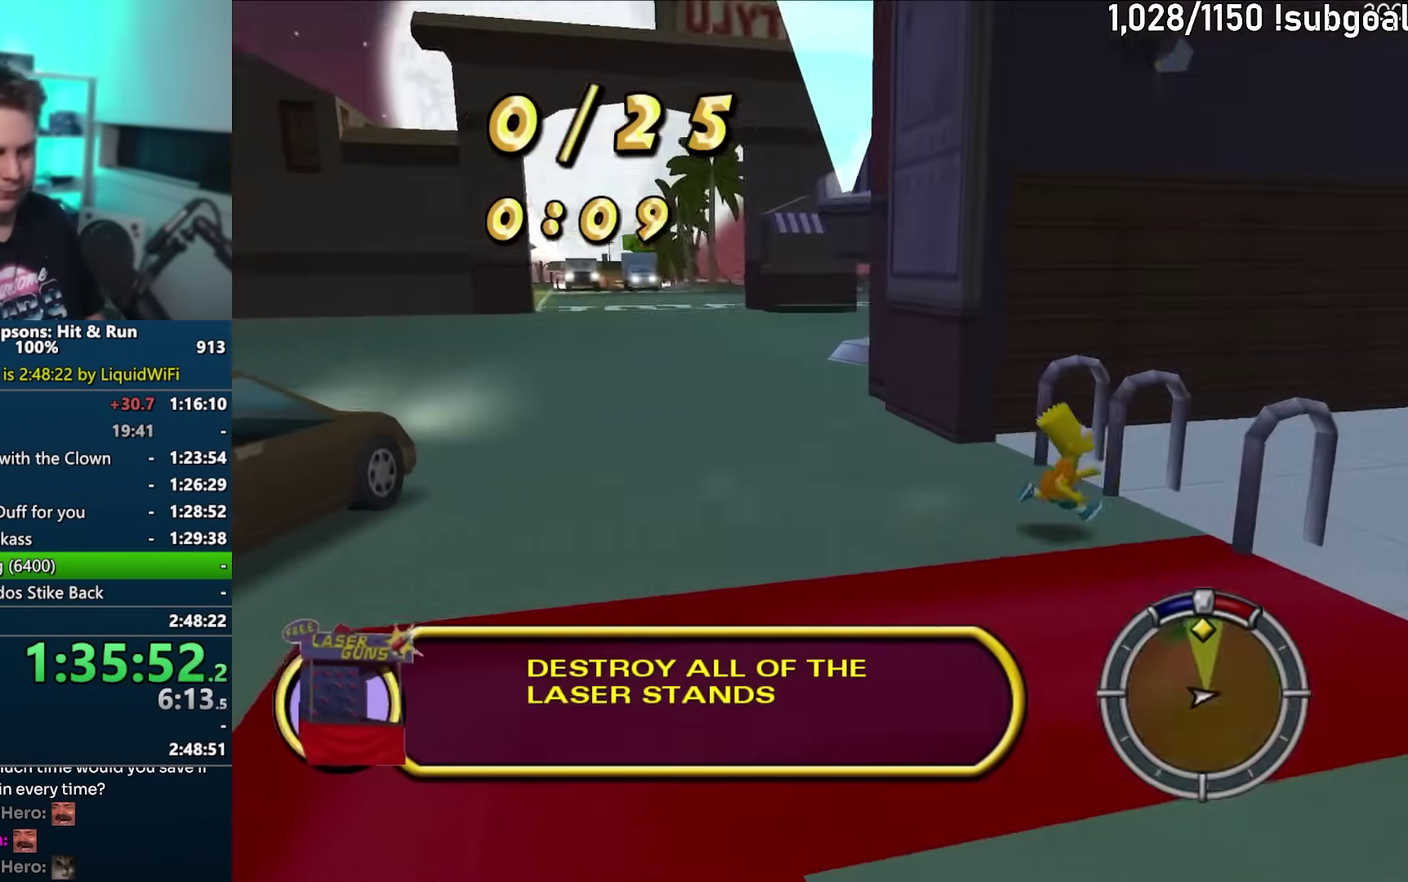
{"buttons": ["SQUARE"], "left_stick": "right", "events": [[50, "left_stick", "up-right"], [283, "left_stick", "right"]]}
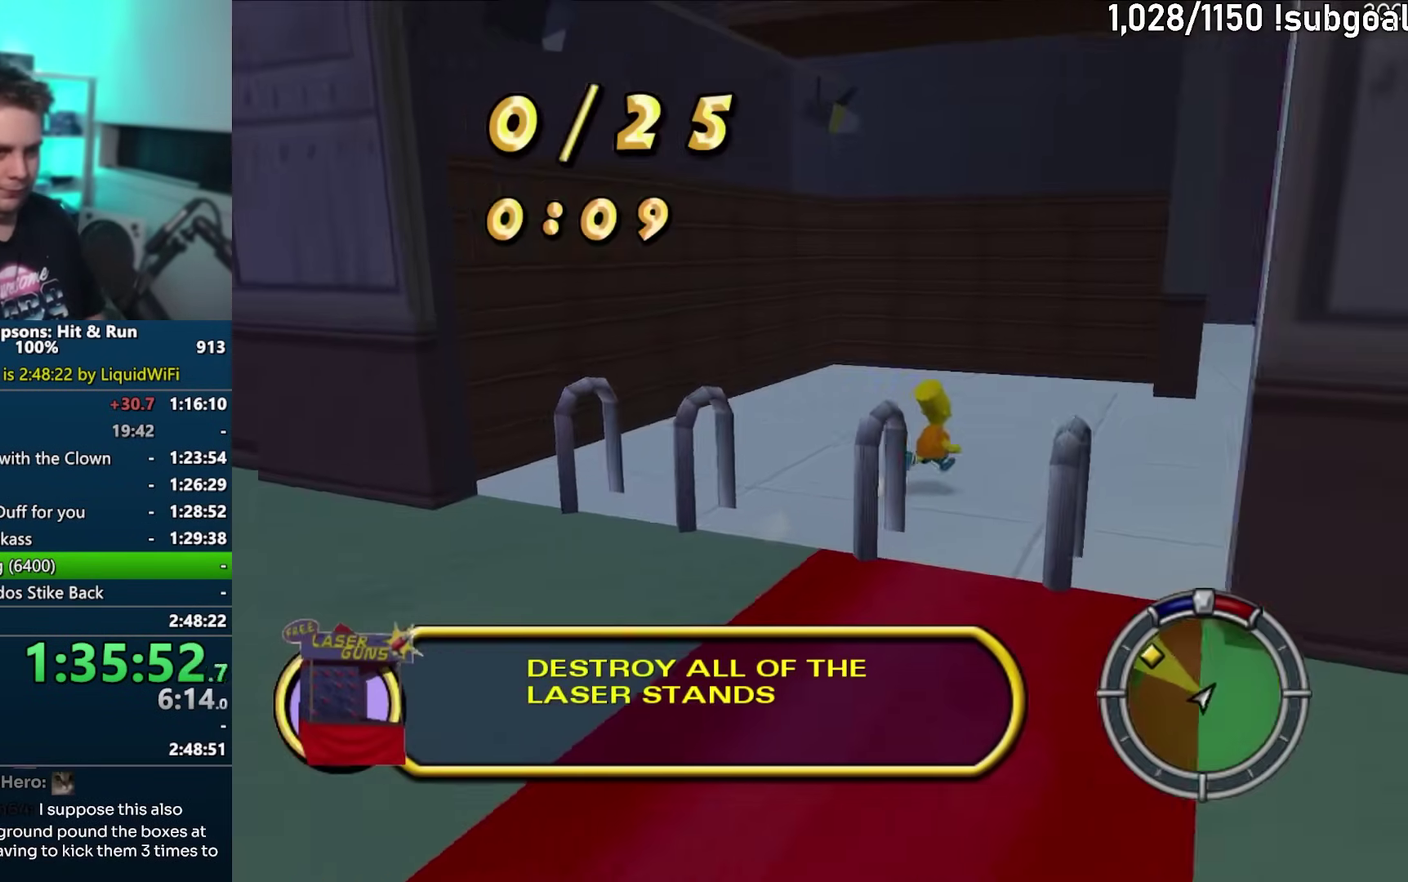
{"buttons": ["SQUARE"], "left_stick": "up", "events": [[50, "left_stick", "up-right"], [433, "left_stick", "up"]]}